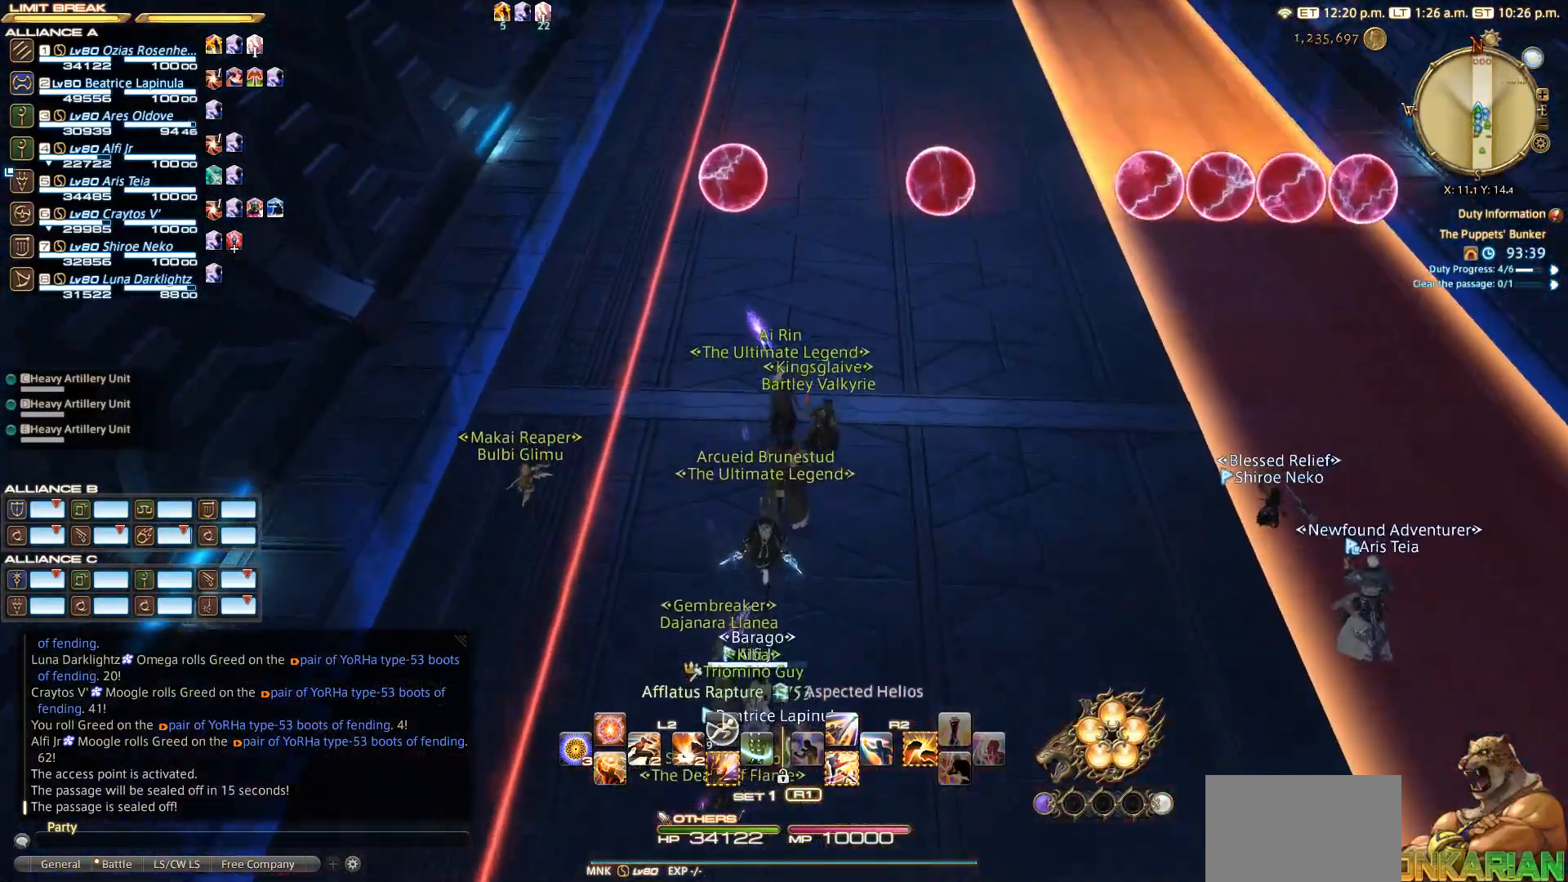
Gameplay with a controller (PlayStation layout); each line is a JSON object with the inputs held at the frame after it. "events" lists button and stick changes between this image and that frame as [ms after this image, input, new state], when the widget could be followed in between.
{"buttons": [], "left_stick": "up", "right_stick": "down", "events": []}
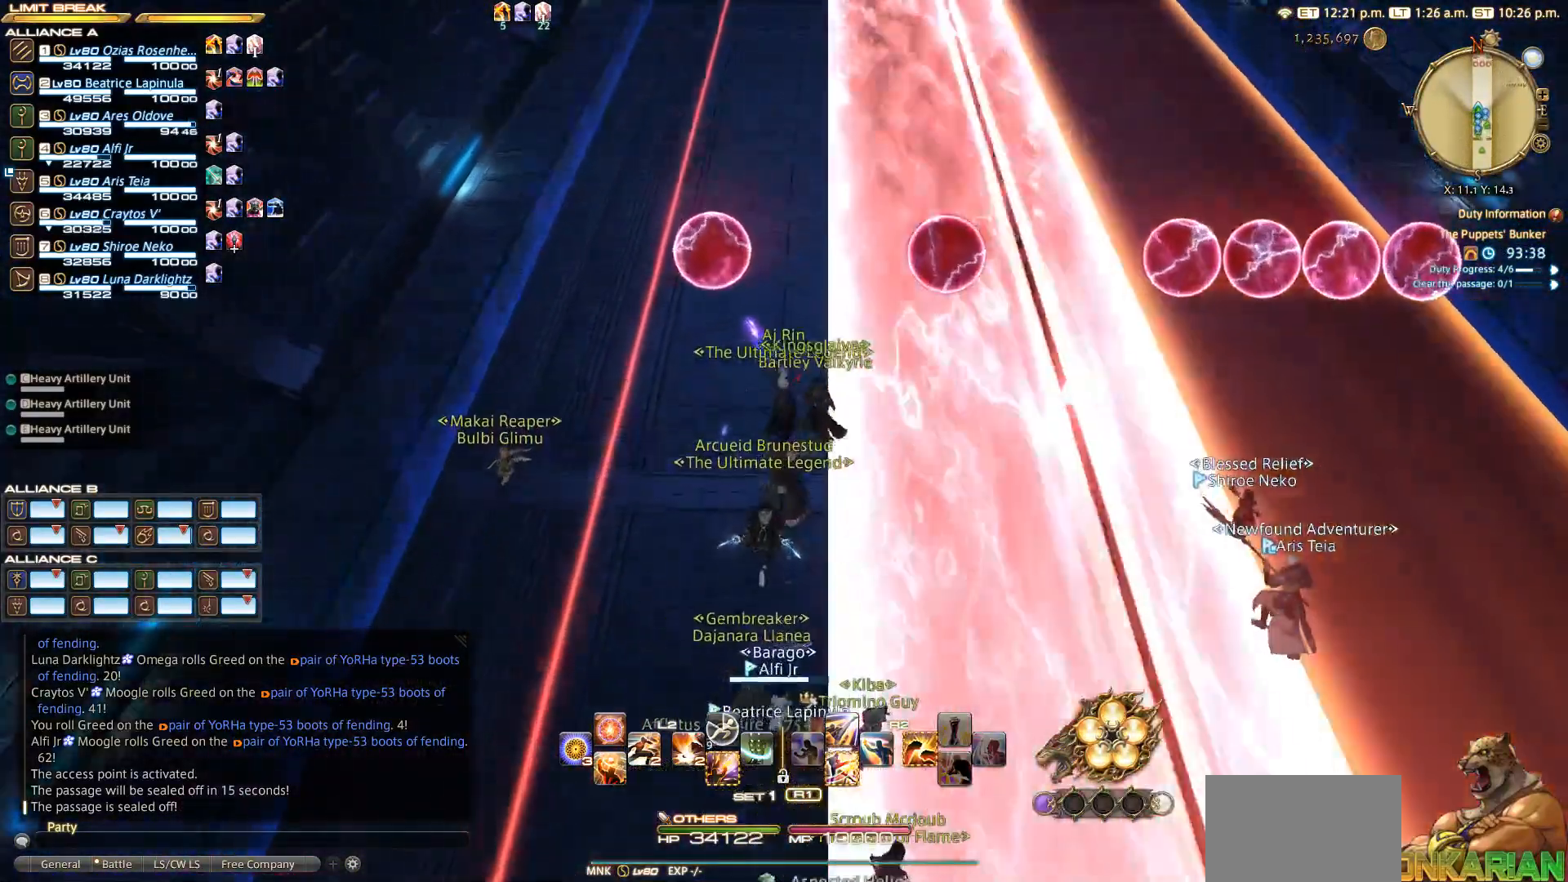
{"buttons": [], "left_stick": "up", "right_stick": "down", "events": []}
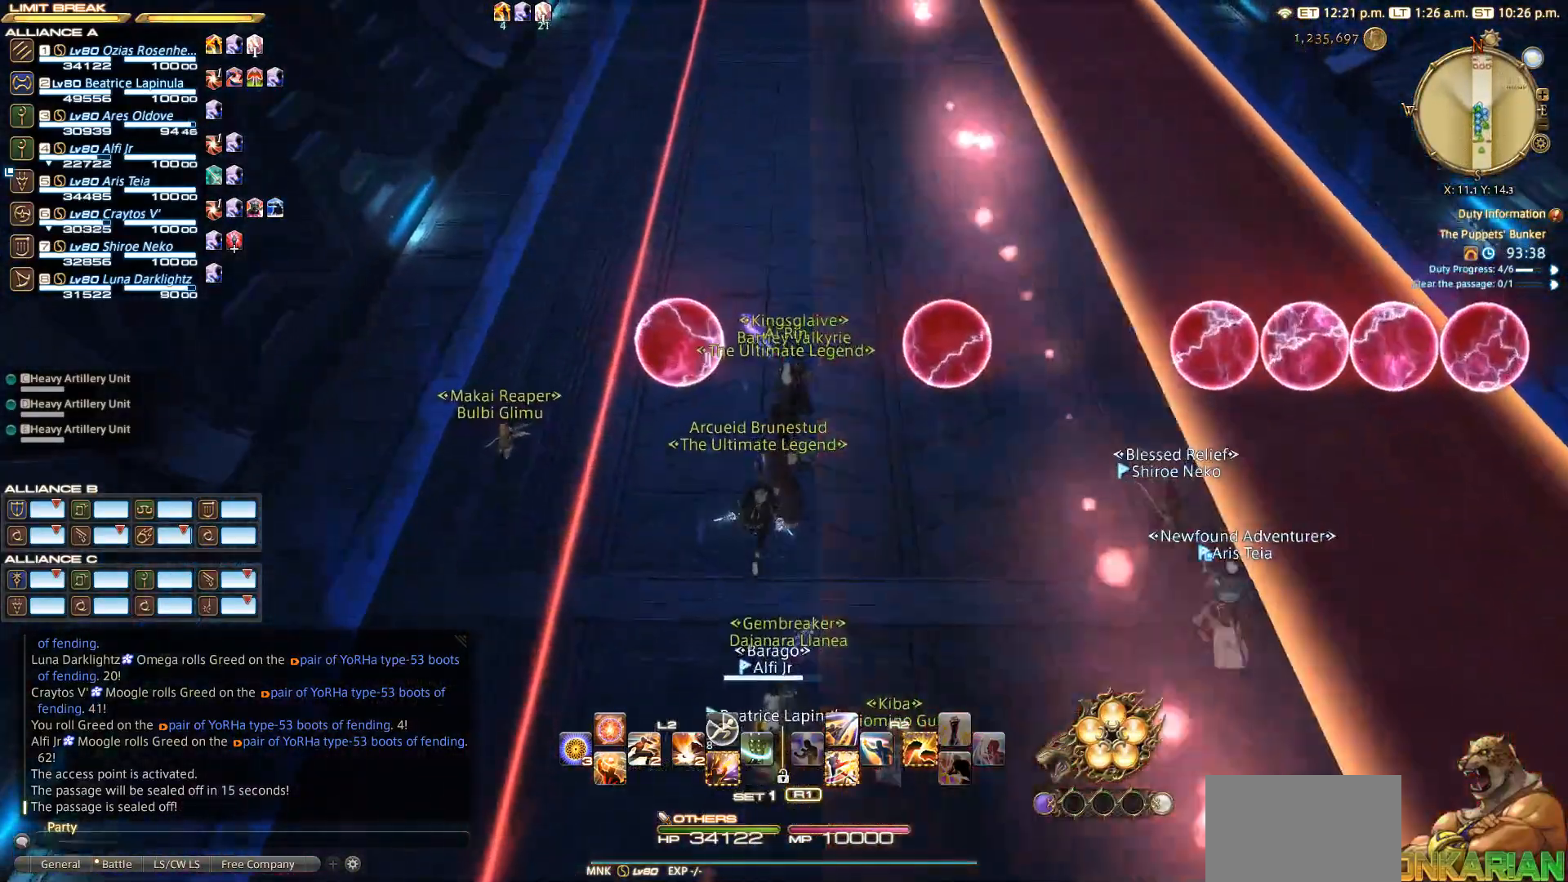
{"buttons": [], "left_stick": "up", "right_stick": "center", "events": [[500, "right_stick", "center"]]}
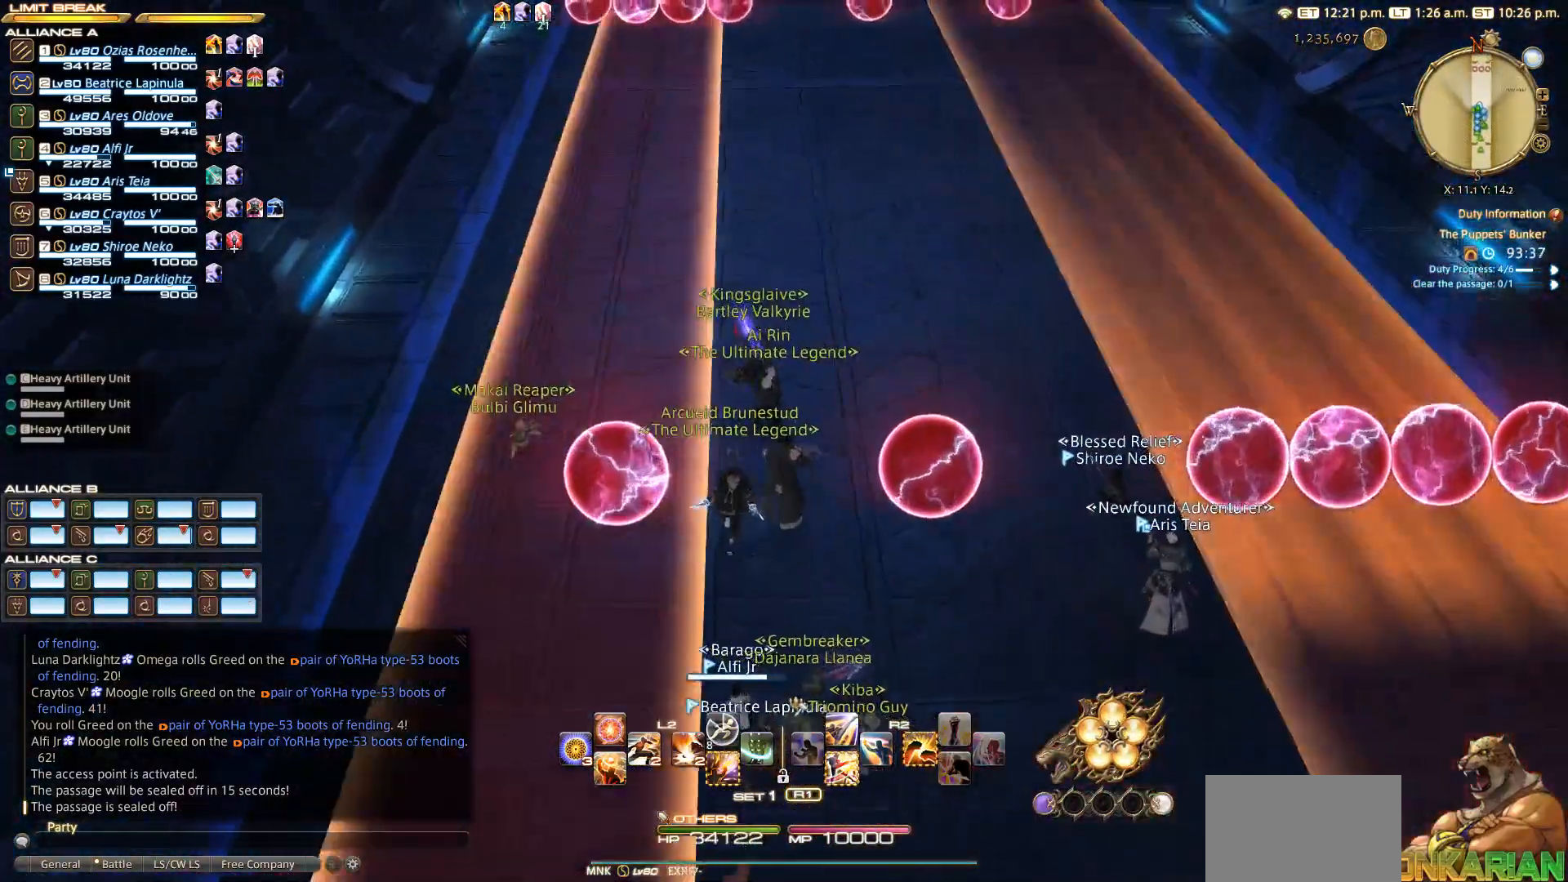
{"buttons": [], "left_stick": "up", "right_stick": "up-left", "events": [[367, "right_stick", "up-left"]]}
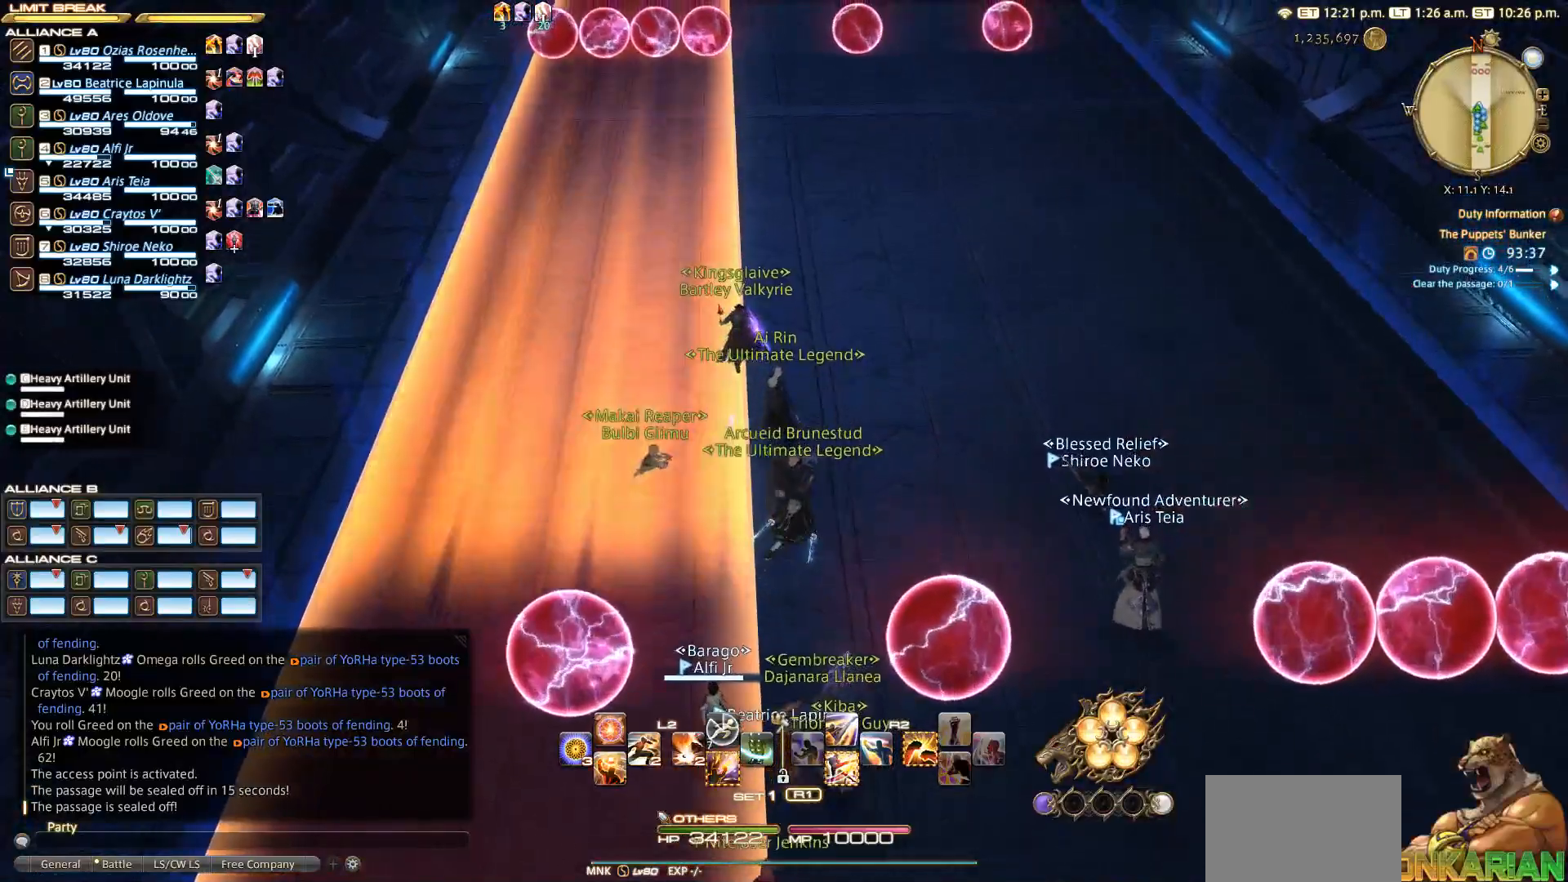
{"buttons": [], "left_stick": "up", "right_stick": "up-left", "events": []}
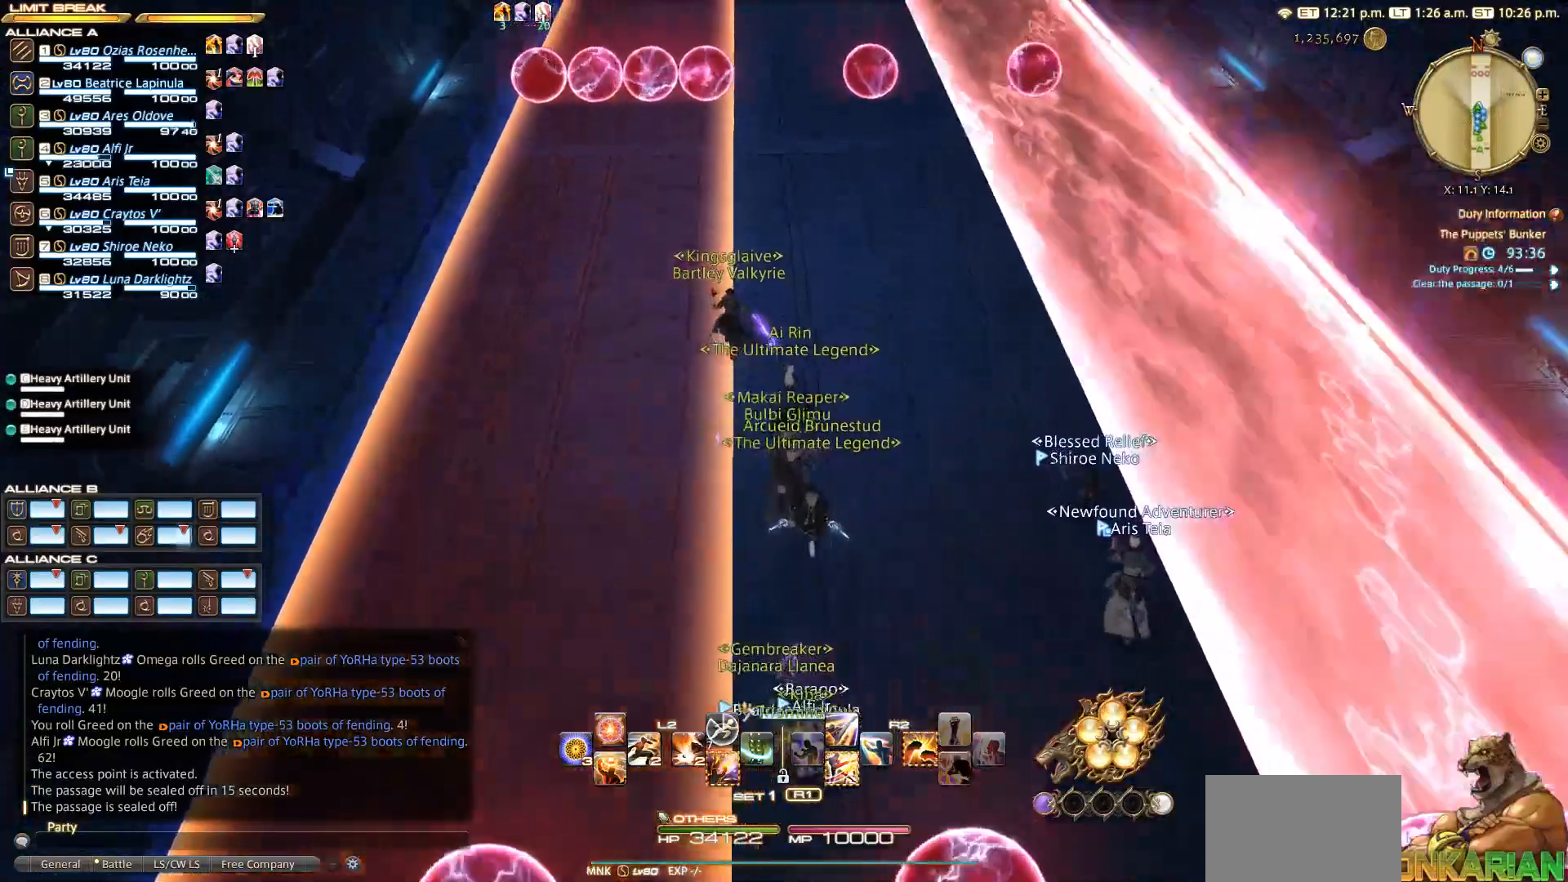
{"buttons": [], "left_stick": "up", "right_stick": "center", "events": [[333, "right_stick", "center"]]}
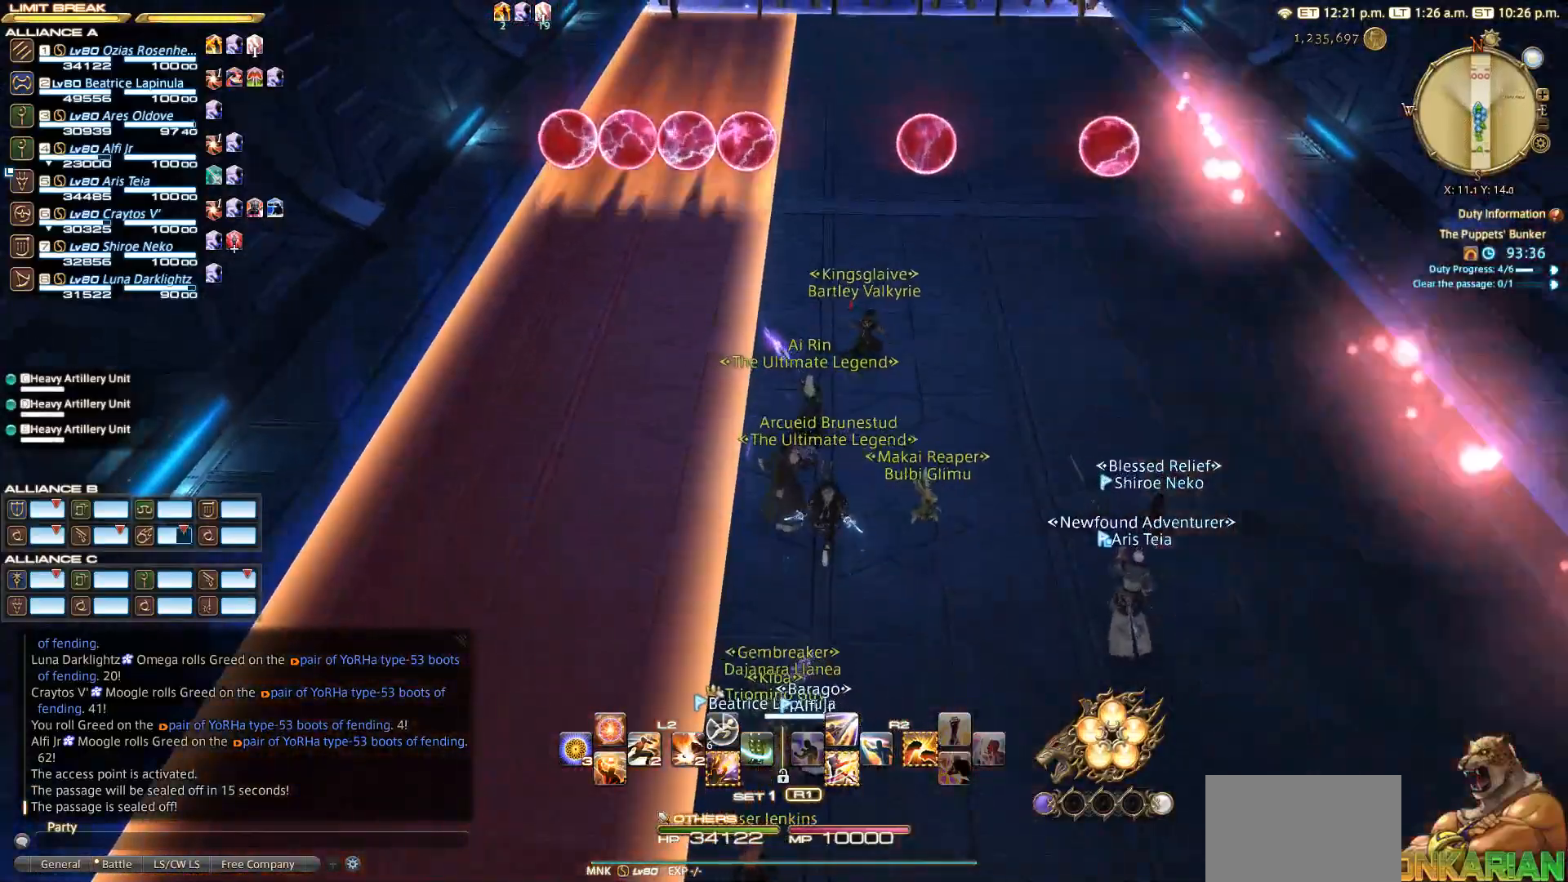
{"buttons": [], "left_stick": "up", "right_stick": "center", "events": []}
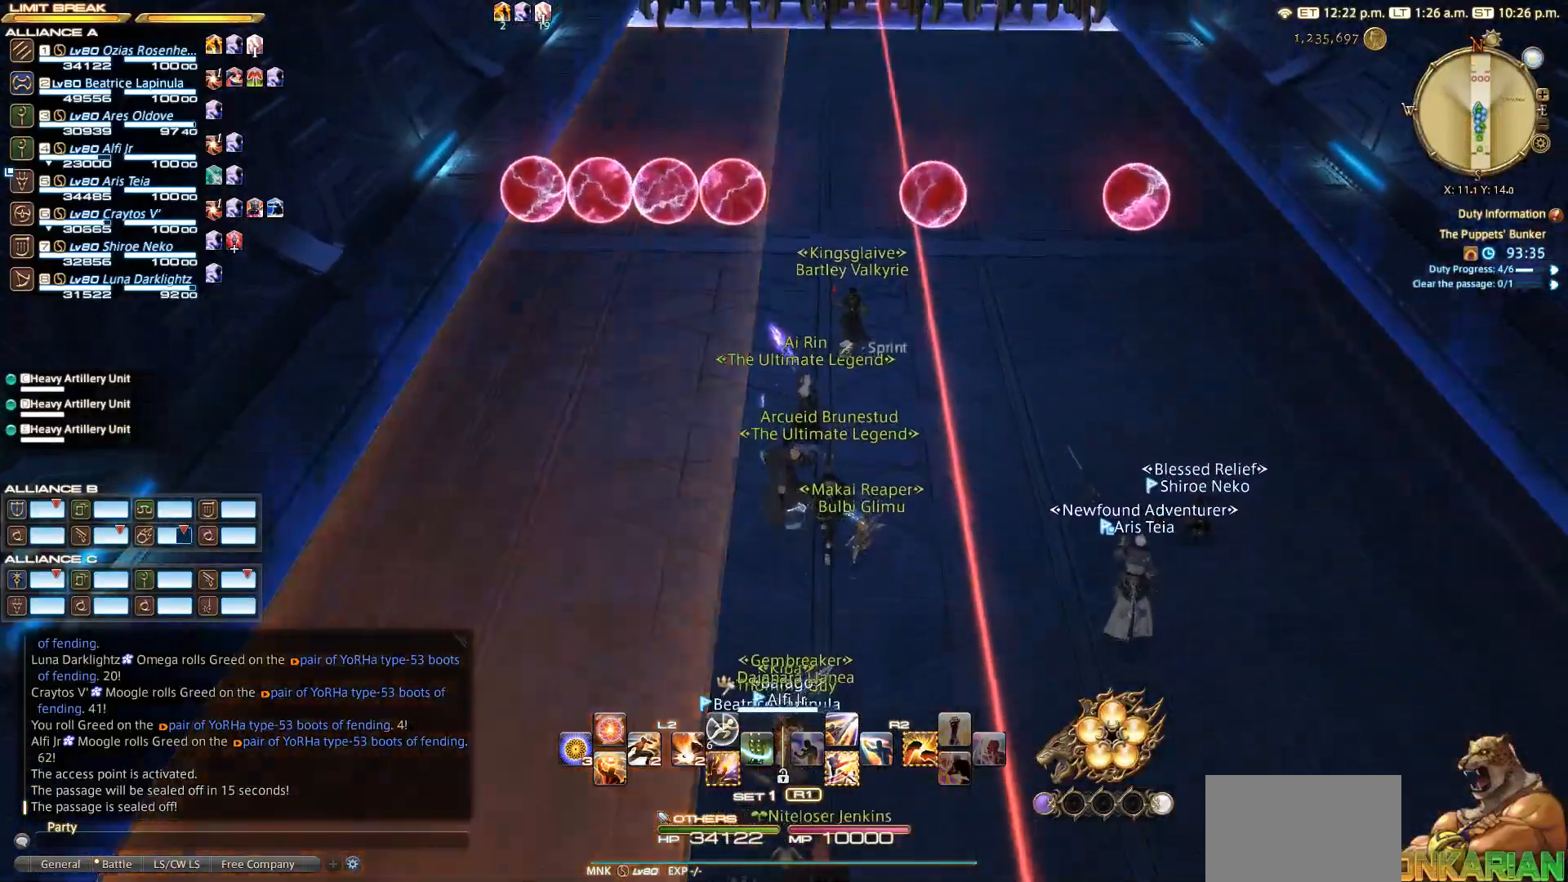
{"buttons": [], "left_stick": "up", "right_stick": "center", "events": []}
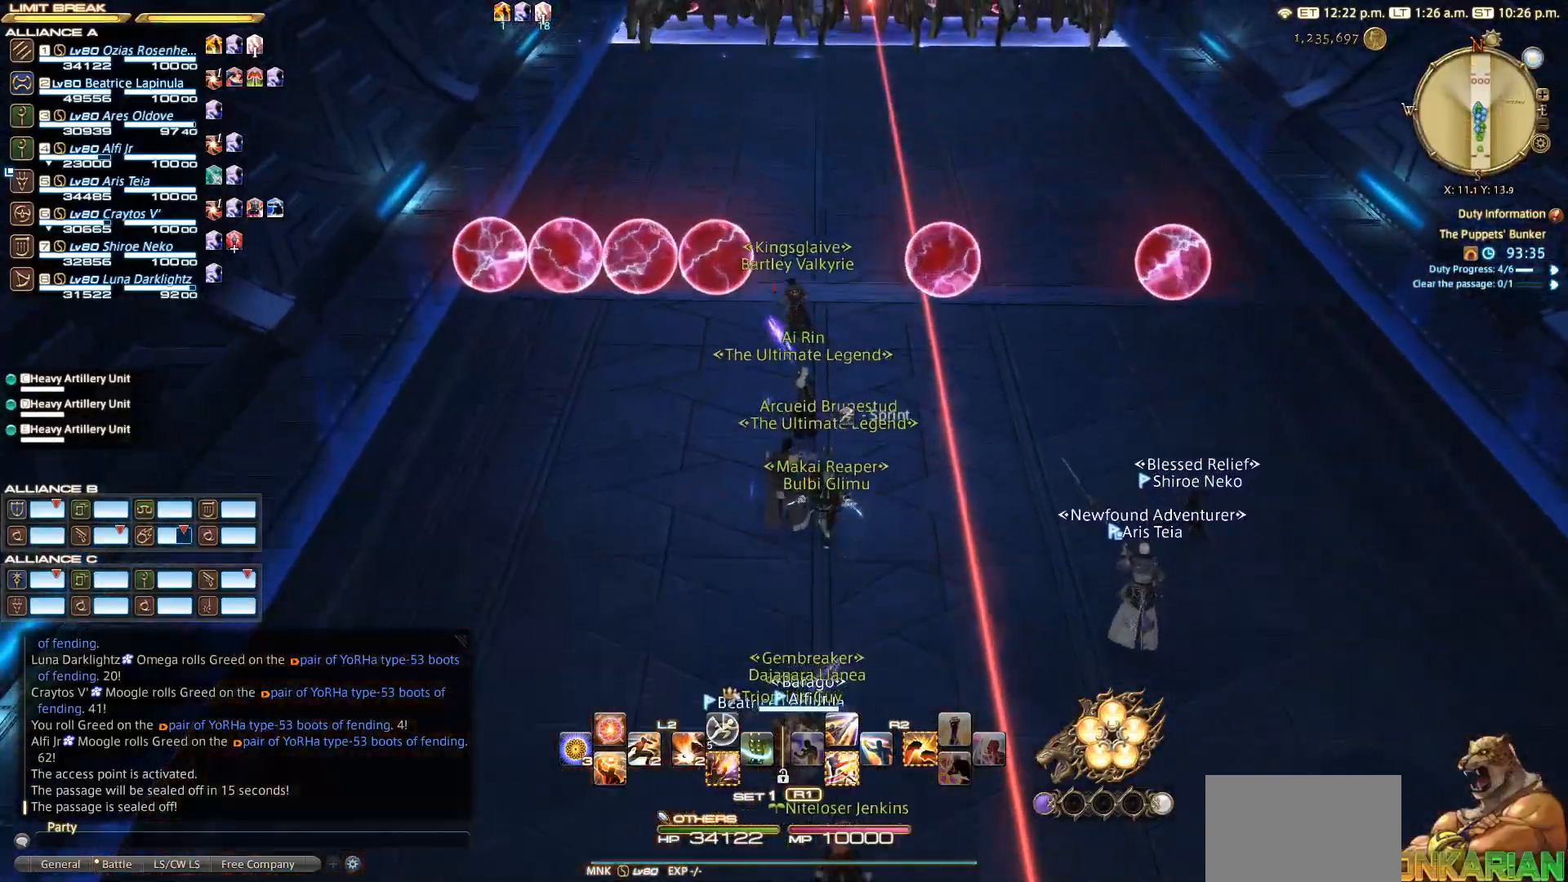
{"buttons": [], "left_stick": "up", "right_stick": "center", "events": []}
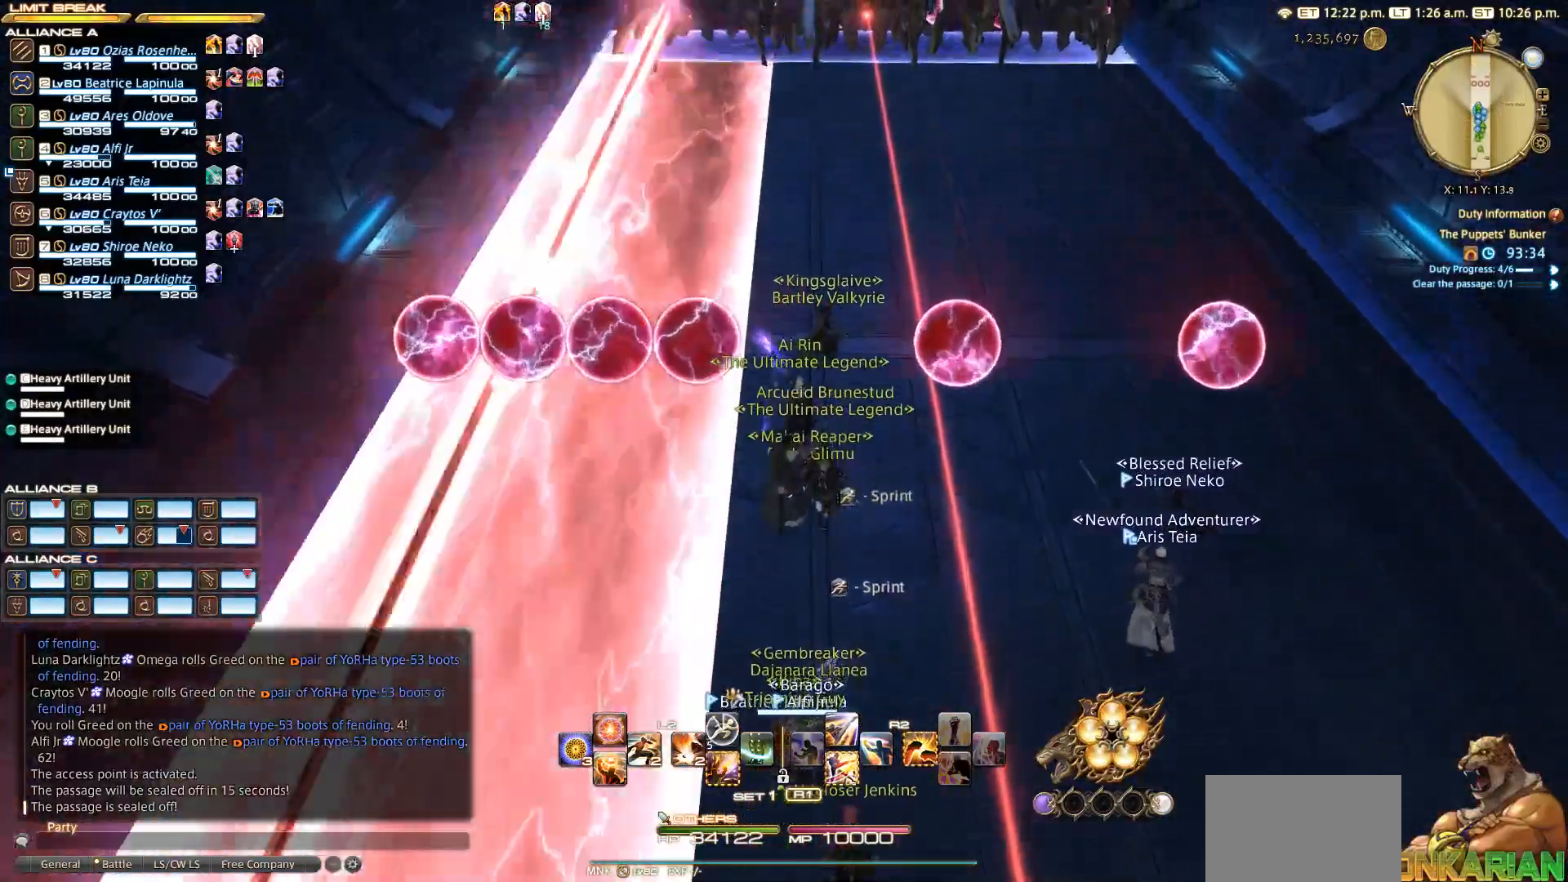
{"buttons": [], "left_stick": "up", "right_stick": "center", "events": []}
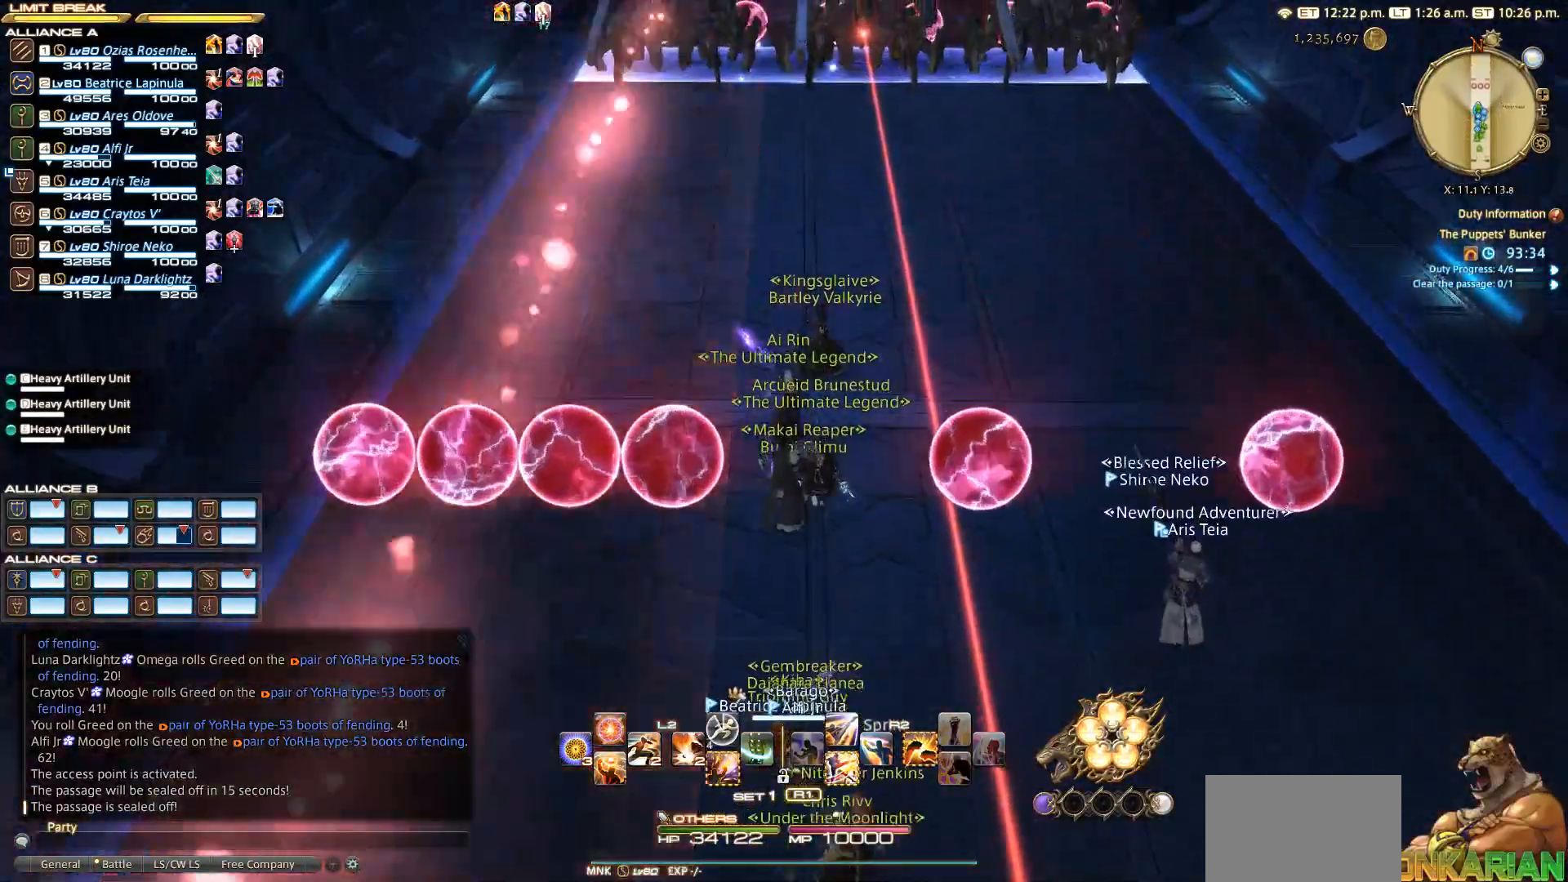
{"buttons": [], "left_stick": "up", "right_stick": "center", "events": []}
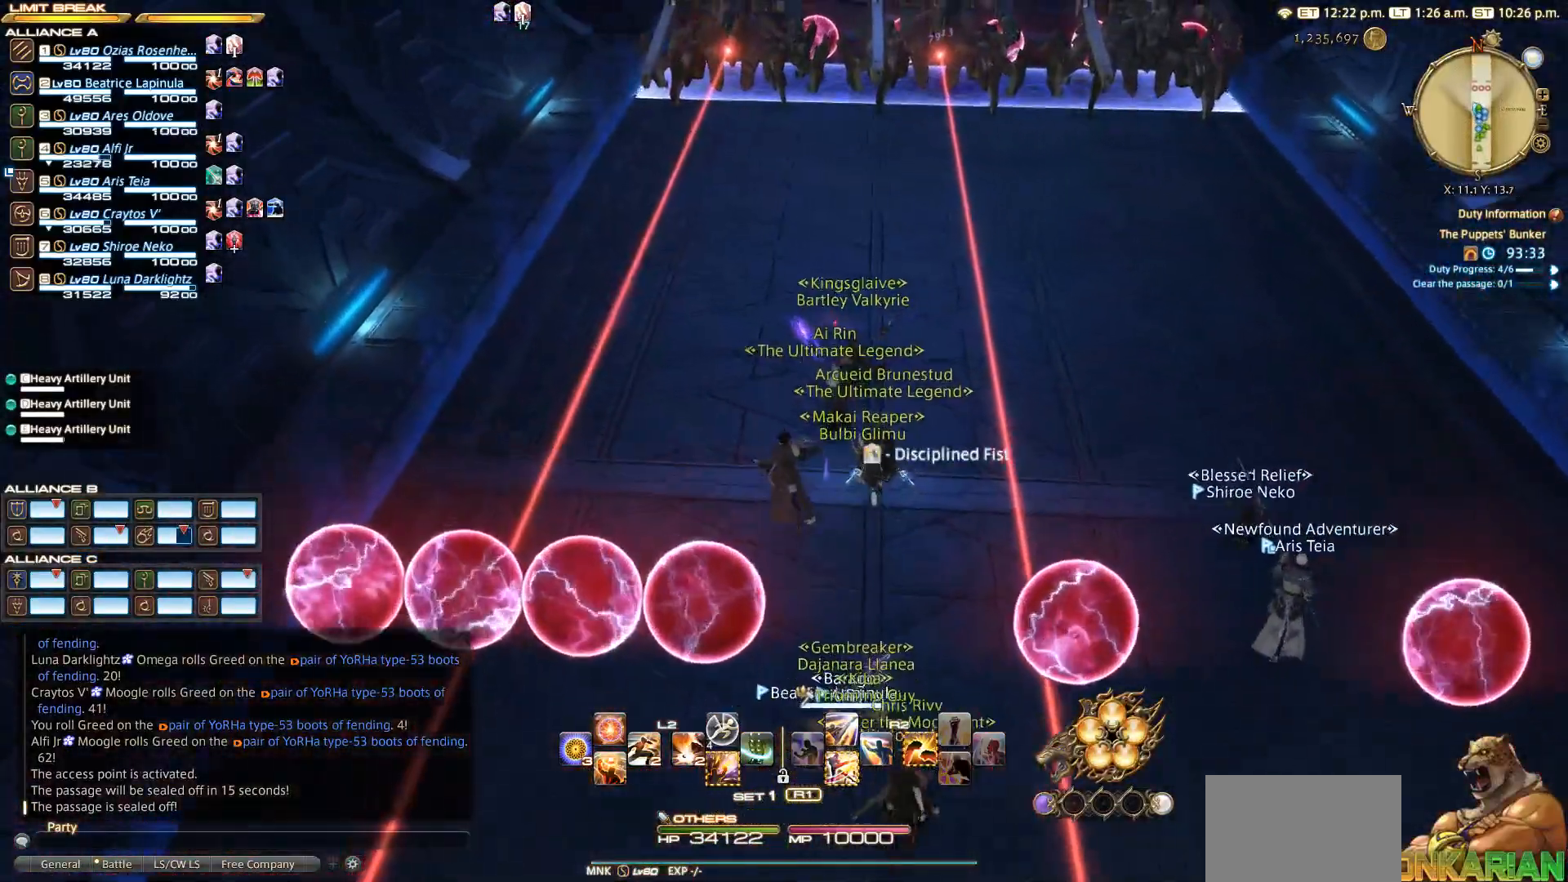
{"buttons": [], "left_stick": "up", "right_stick": "center", "events": []}
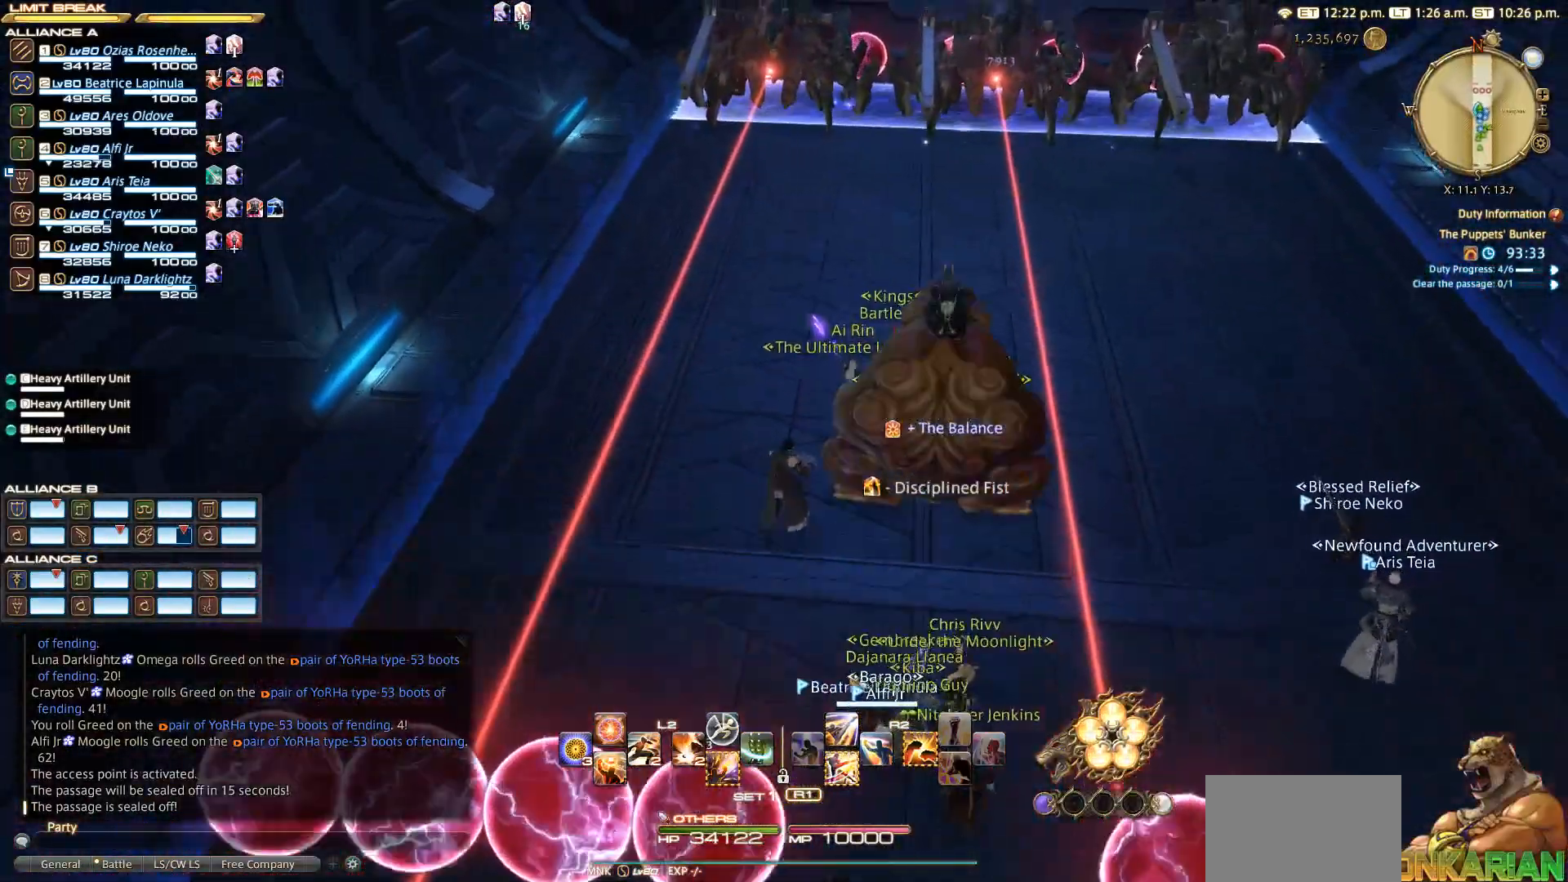
{"buttons": [], "left_stick": "up", "right_stick": "center", "events": []}
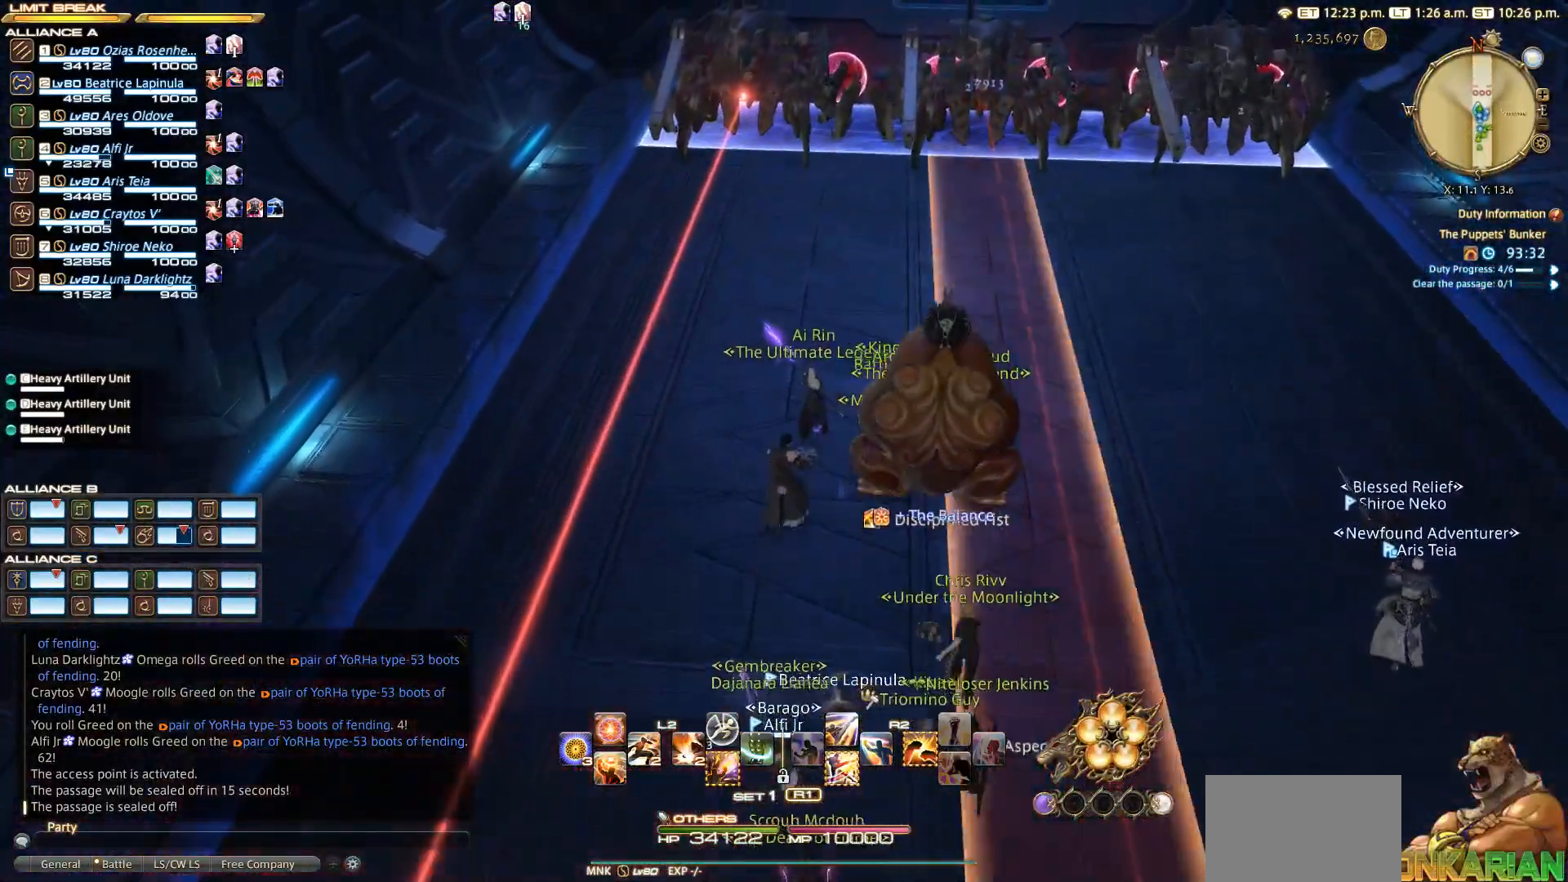
{"buttons": [], "left_stick": "up", "right_stick": "down", "events": [[200, "right_stick", "down"]]}
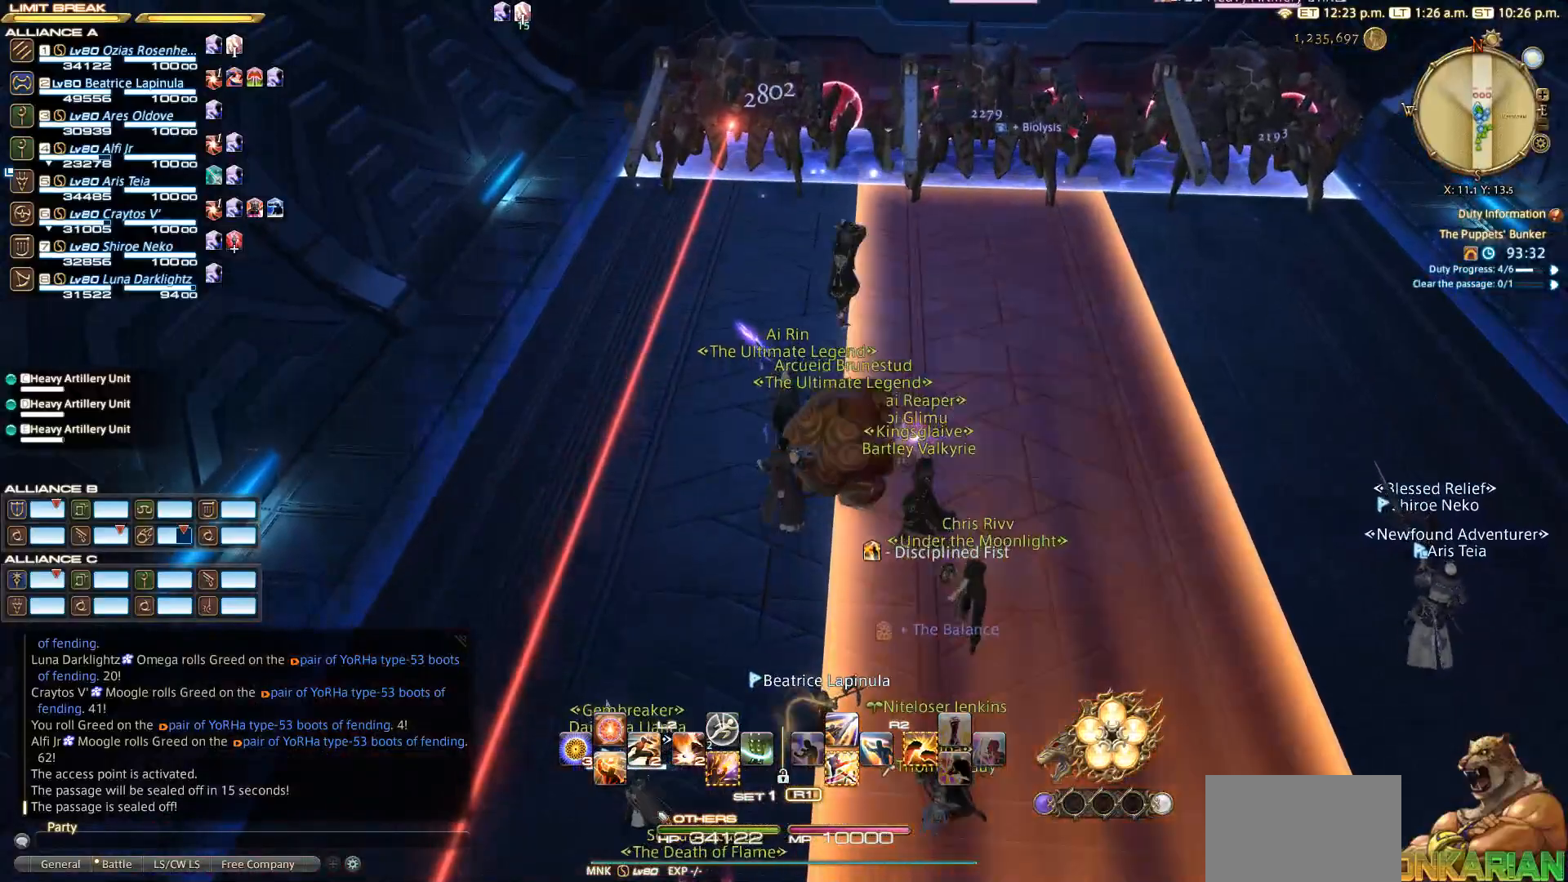
{"buttons": [], "left_stick": "up", "right_stick": "down", "events": []}
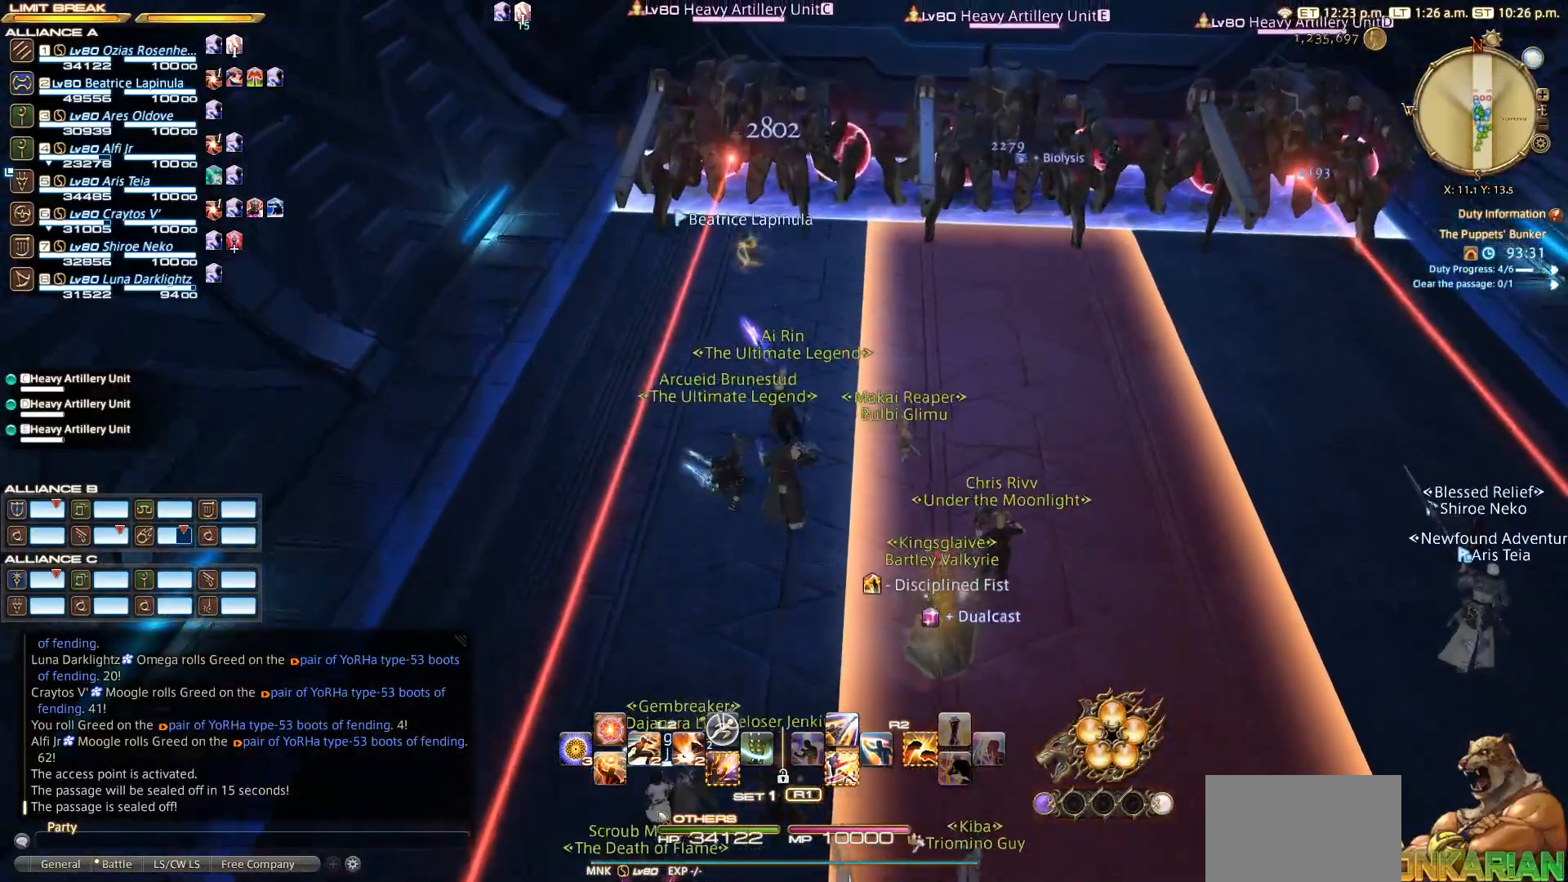
{"buttons": [], "left_stick": "up", "right_stick": "center", "events": [[400, "right_stick", "center"]]}
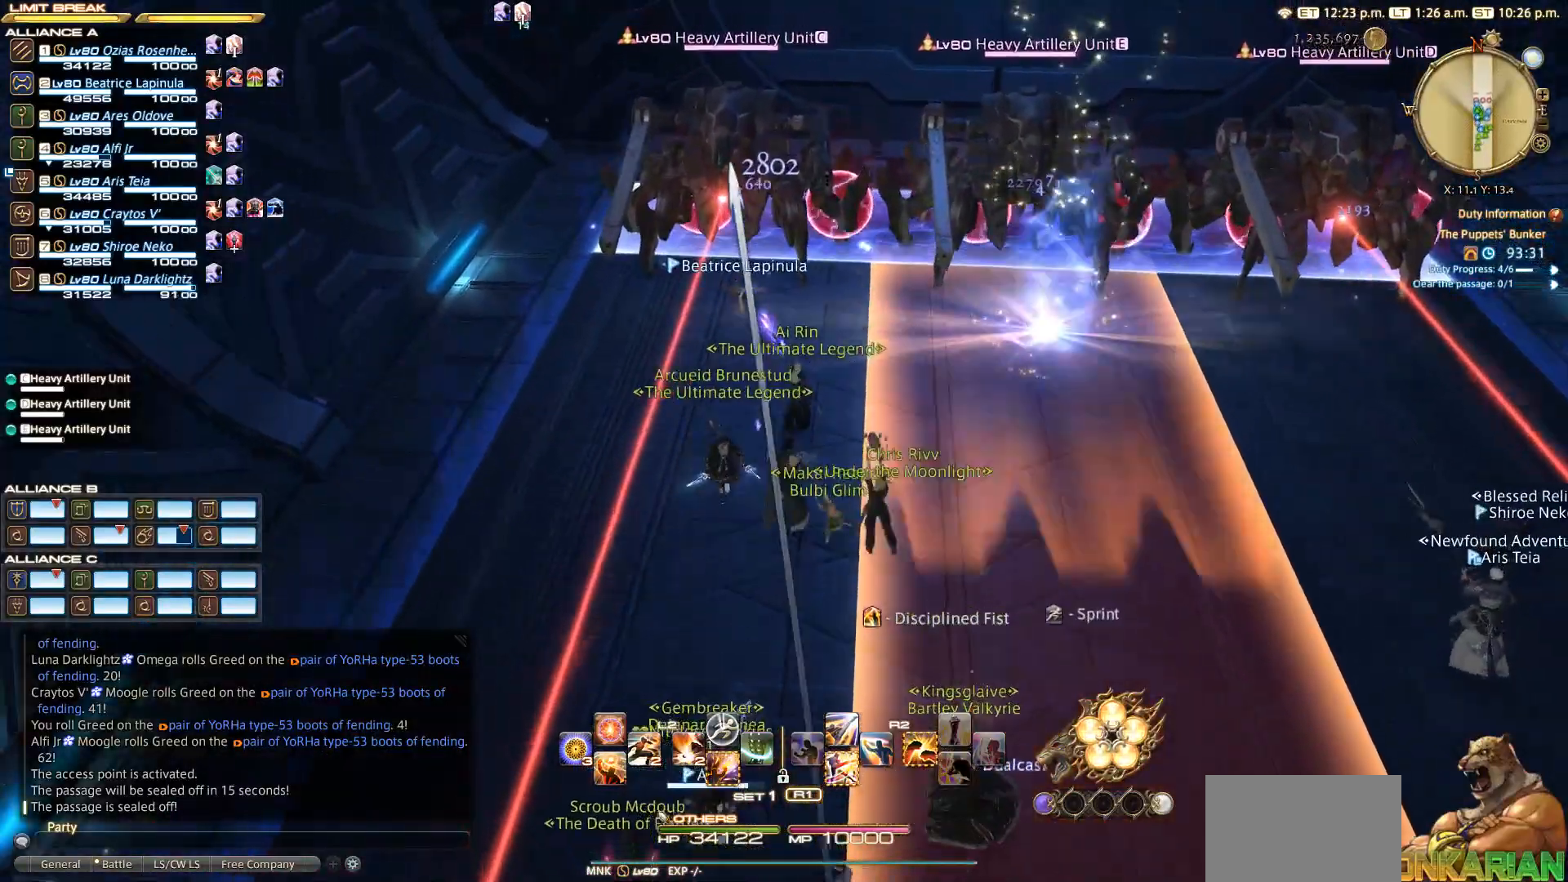
{"buttons": [], "left_stick": "up", "right_stick": "center", "events": [[100, "CIRCLE", "down"], [167, "CIRCLE", "up"], [167, "CROSS", "down"], [283, "CROSS", "up"]]}
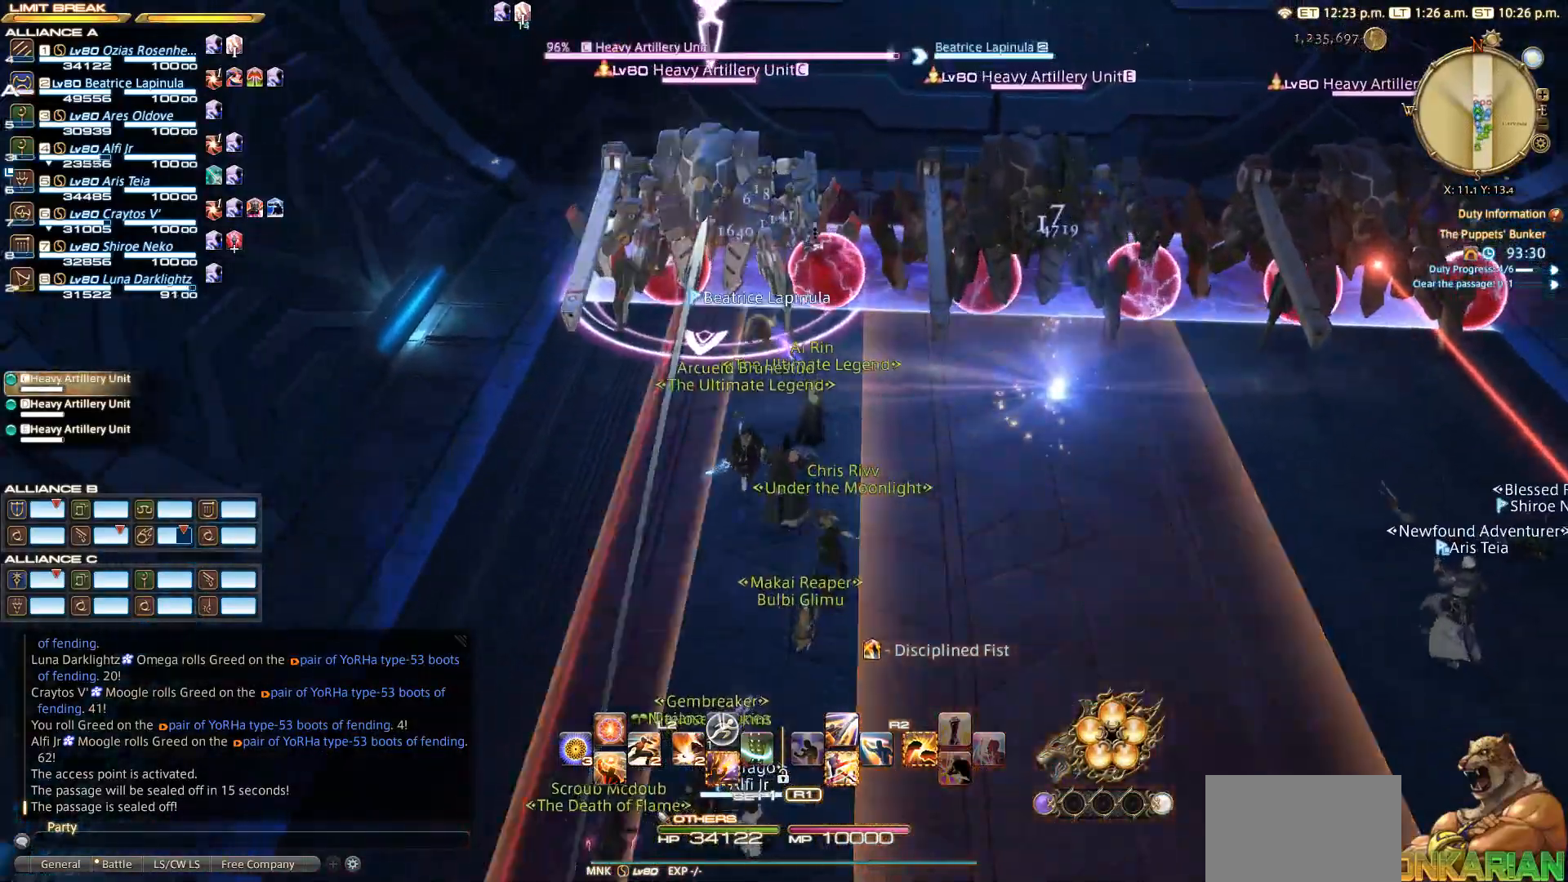
{"buttons": ["SQUARE", "R2"], "left_stick": "up", "right_stick": "center", "events": [[200, "R2", "down"], [267, "SQUARE", "down"], [400, "SQUARE", "up"], [500, "SQUARE", "down"]]}
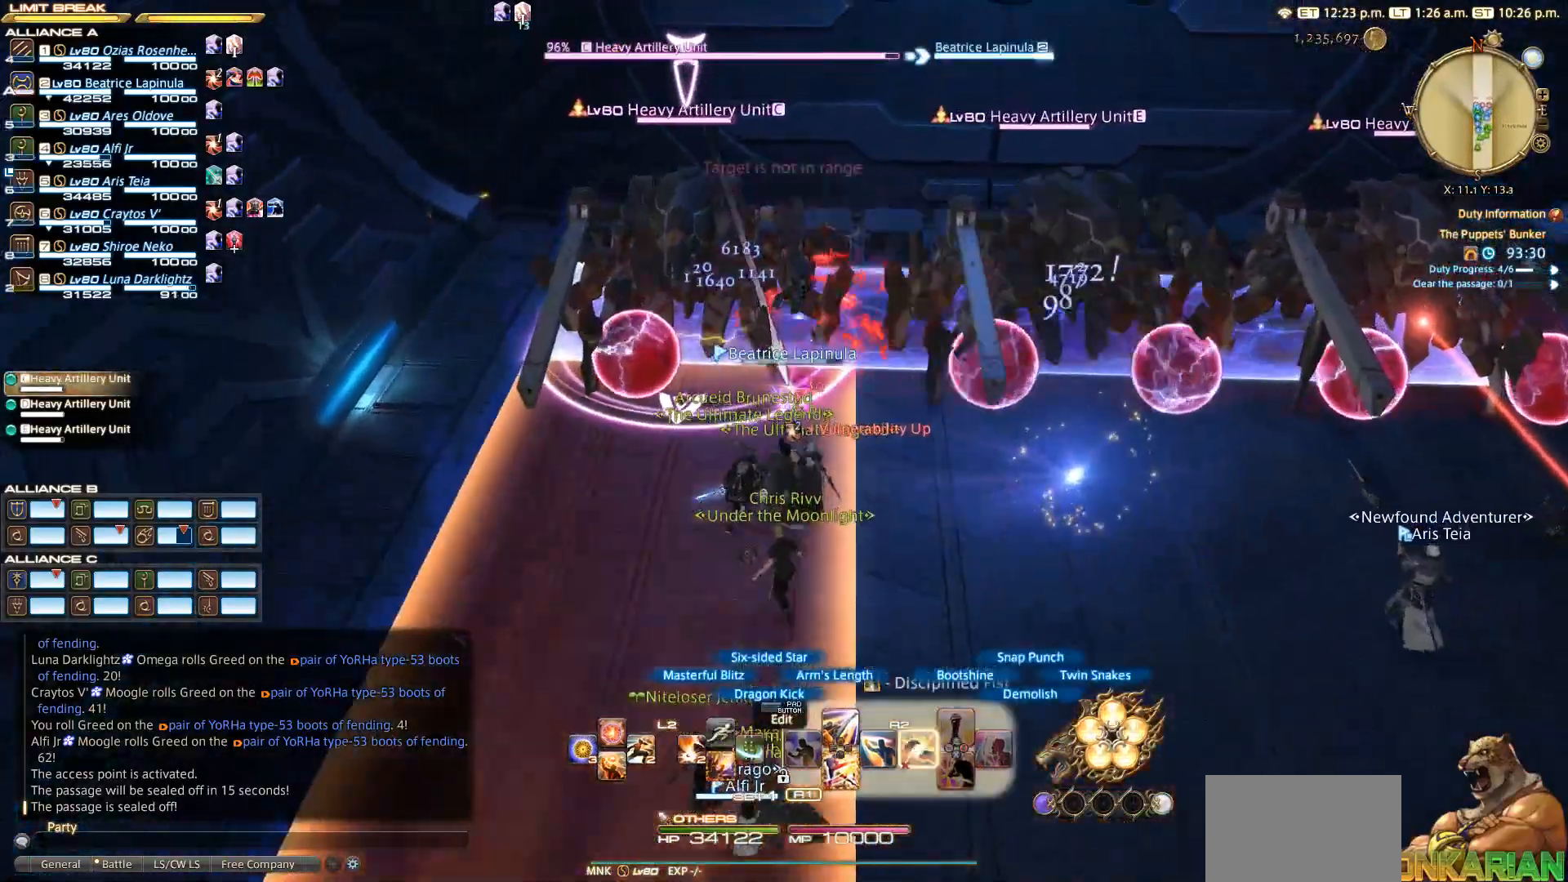
{"buttons": ["SQUARE", "R2"], "left_stick": "up-left", "right_stick": "center", "events": [[100, "SQUARE", "up"], [183, "SQUARE", "down"], [233, "SQUARE", "up"], [233, "left_stick", "up-right"], [333, "SQUARE", "down"], [483, "left_stick", "up-left"]]}
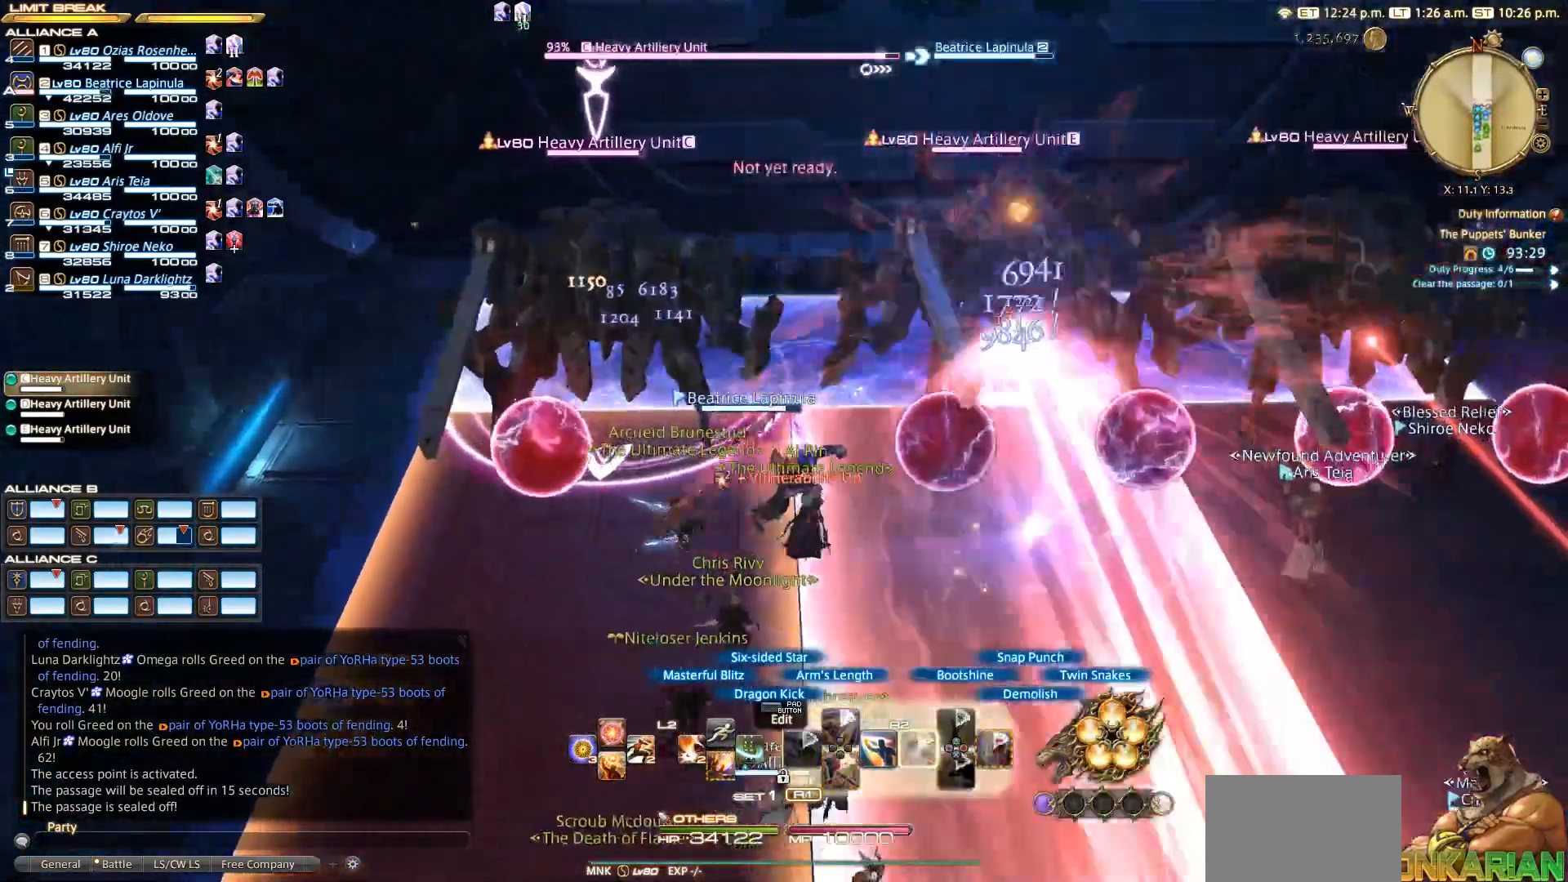
{"buttons": ["SQUARE", "R2"], "left_stick": "center", "right_stick": "center", "events": [[233, "left_stick", "down"], [333, "left_stick", "down-right"], [450, "left_stick", "center"]]}
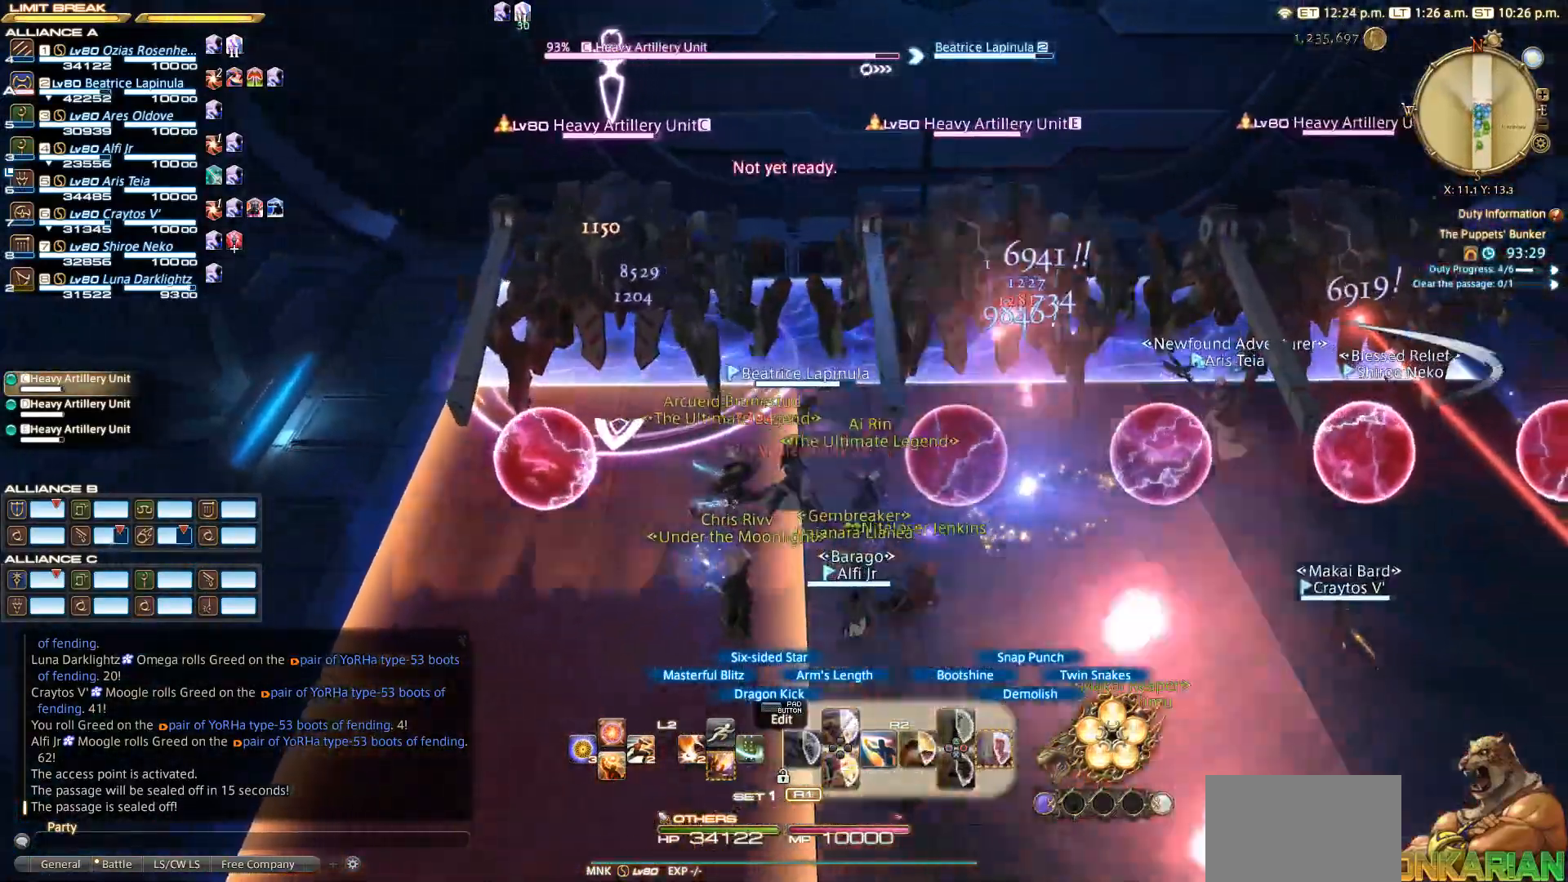
{"buttons": ["SQUARE", "R2"], "left_stick": "up-right", "right_stick": "center", "events": [[183, "left_stick", "up-right"]]}
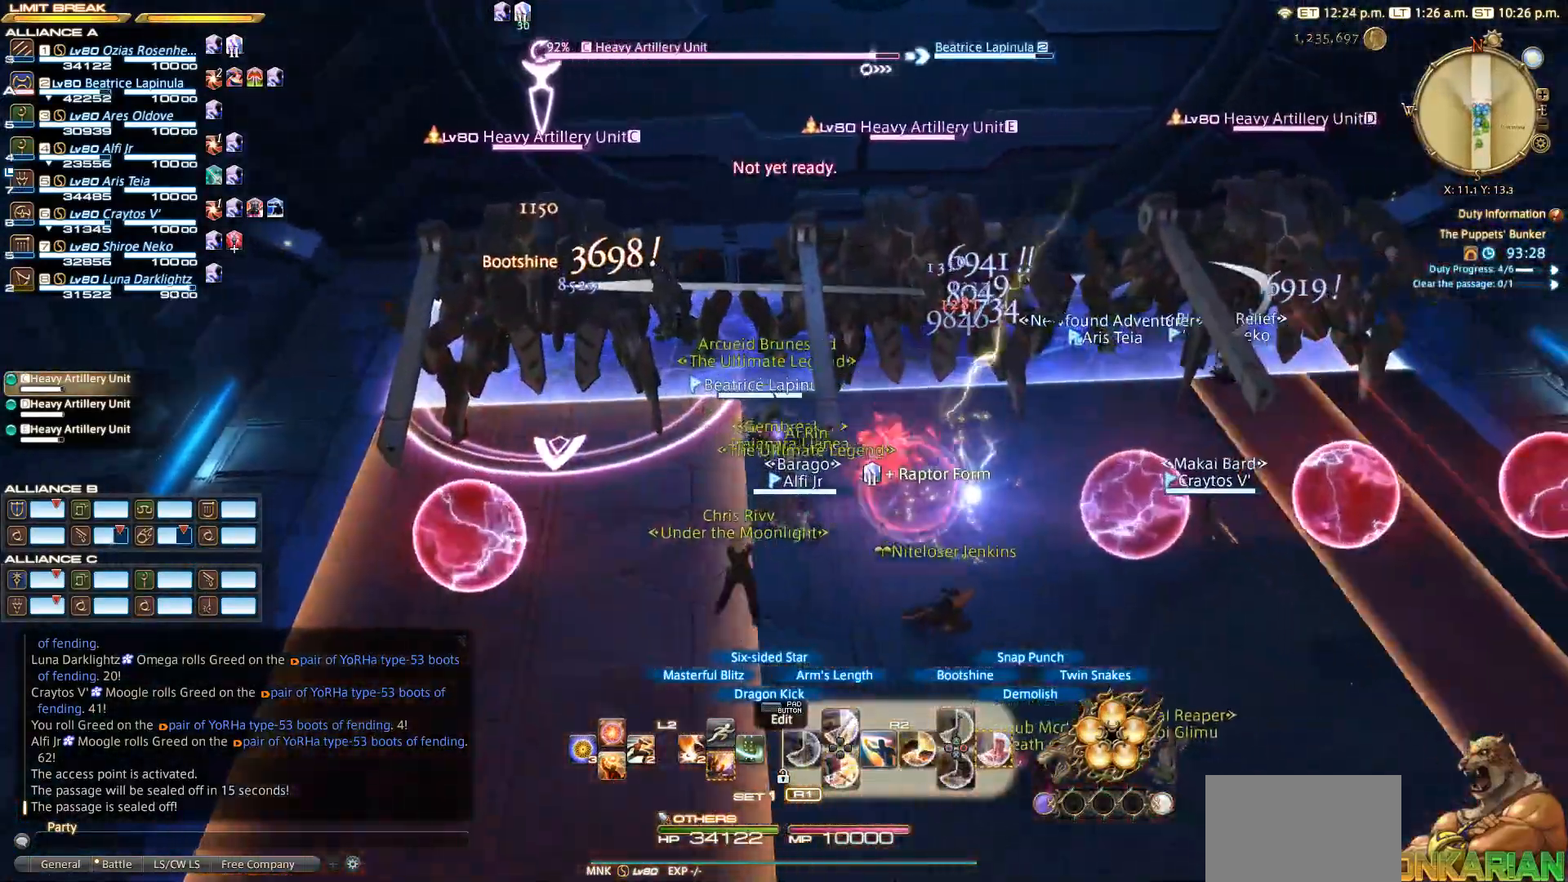
{"buttons": ["R2"], "left_stick": "center", "right_stick": "center", "events": [[83, "CIRCLE", "down"], [83, "left_stick", "center"], [150, "CIRCLE", "up"], [300, "CIRCLE", "down"], [317, "CIRCLE", "up"], [400, "CIRCLE", "down"], [500, "CIRCLE", "up"], [500, "SQUARE", "up"]]}
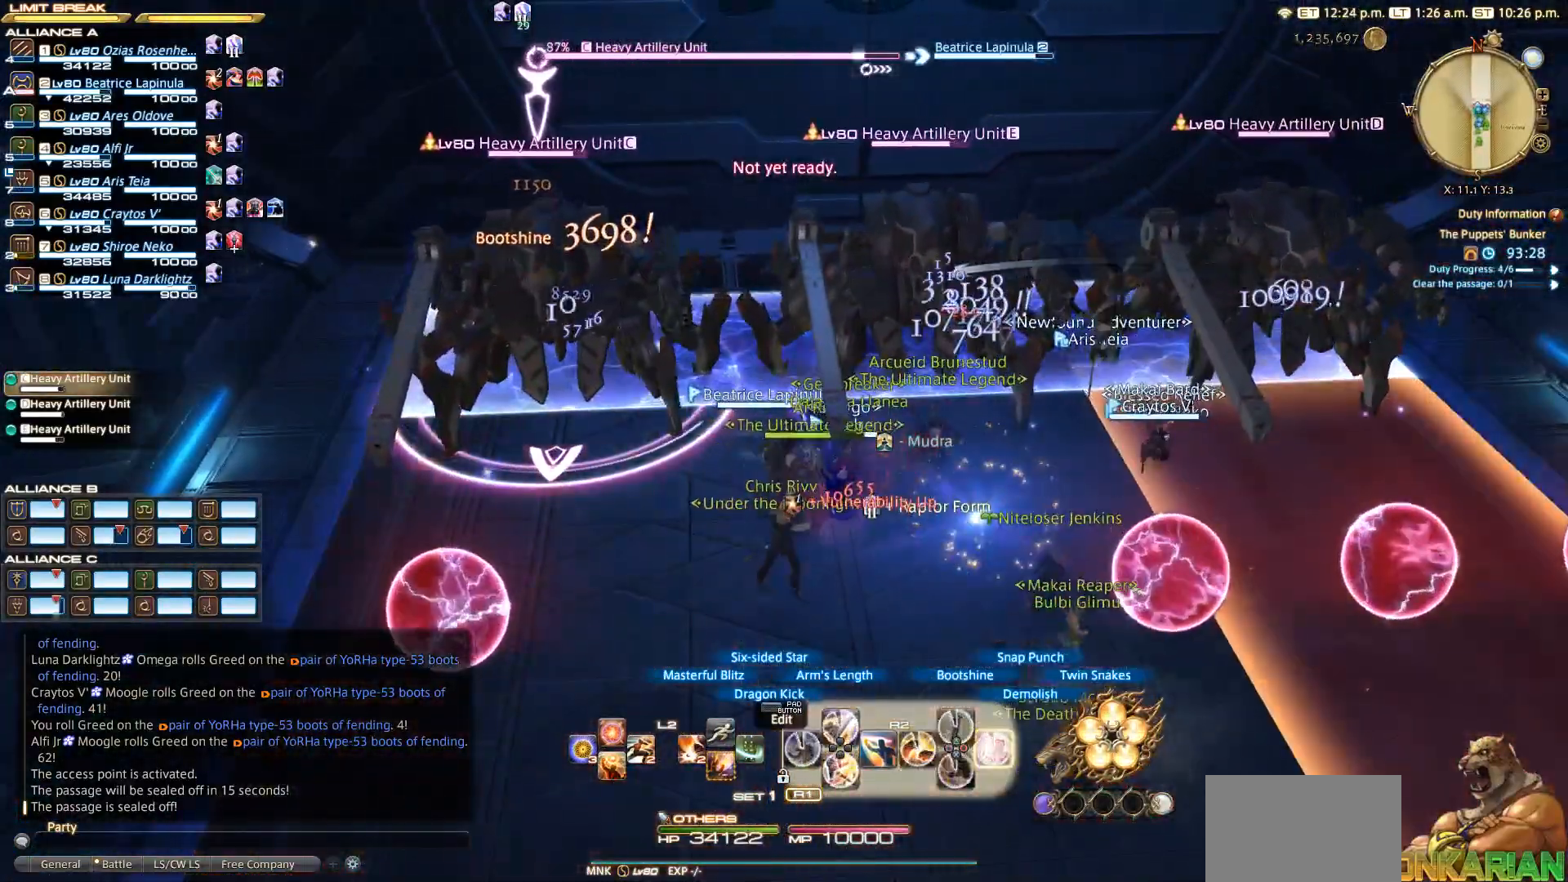
{"buttons": ["CIRCLE", "R2"], "left_stick": "center", "right_stick": "center", "events": [[283, "left_stick", "up-left"], [333, "CIRCLE", "down"], [350, "CIRCLE", "up"], [450, "CIRCLE", "down"], [450, "left_stick", "center"]]}
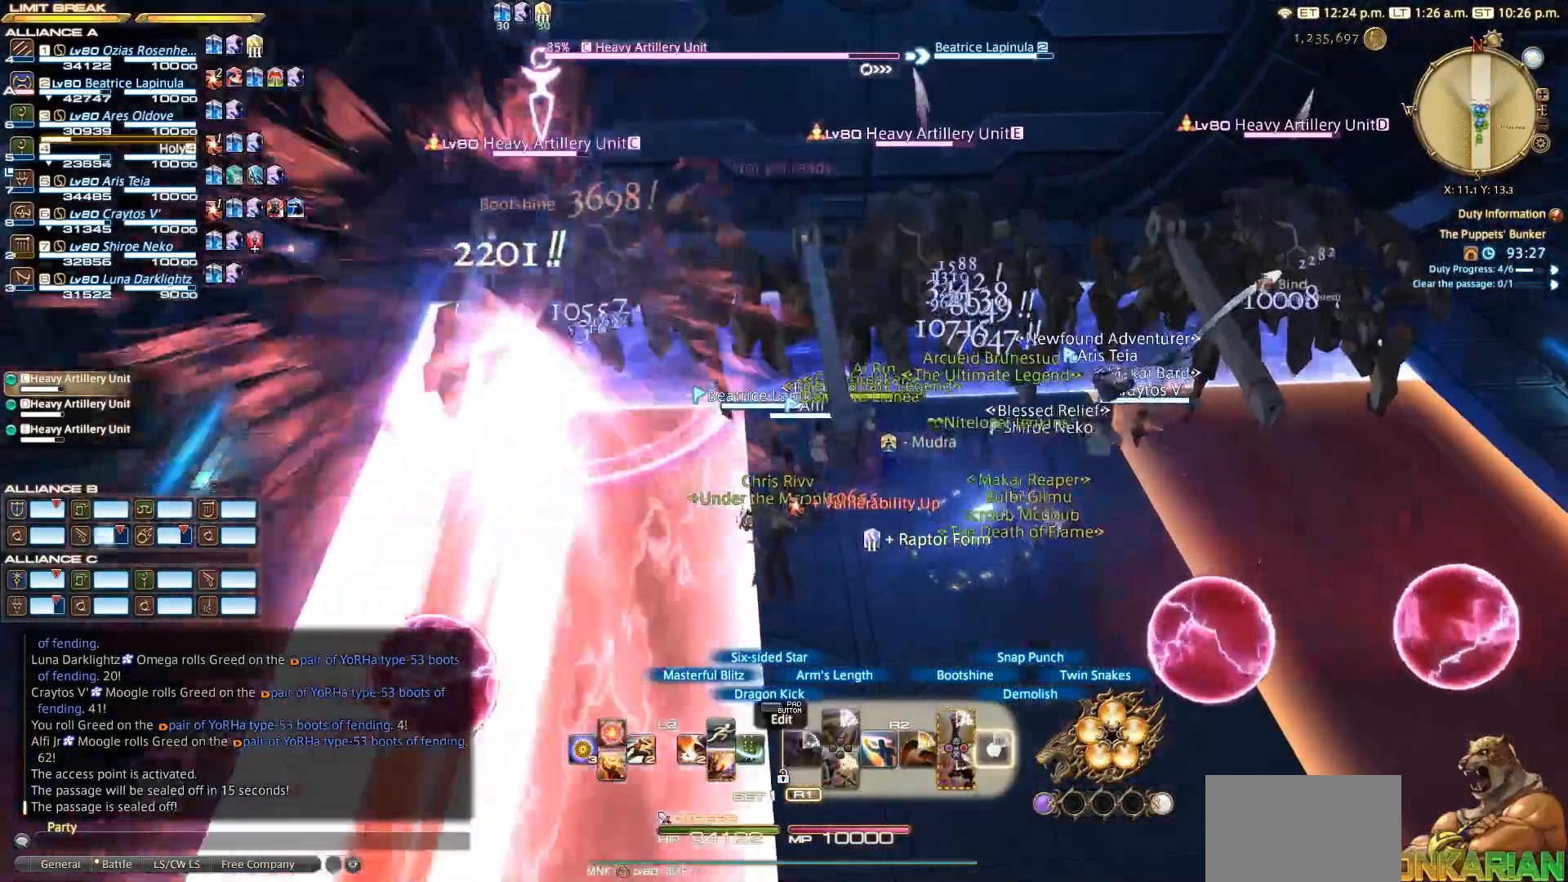
{"buttons": ["CROSS", "R2"], "left_stick": "down-left", "right_stick": "center", "events": [[100, "CIRCLE", "up"], [450, "left_stick", "down-left"], [467, "CROSS", "down"]]}
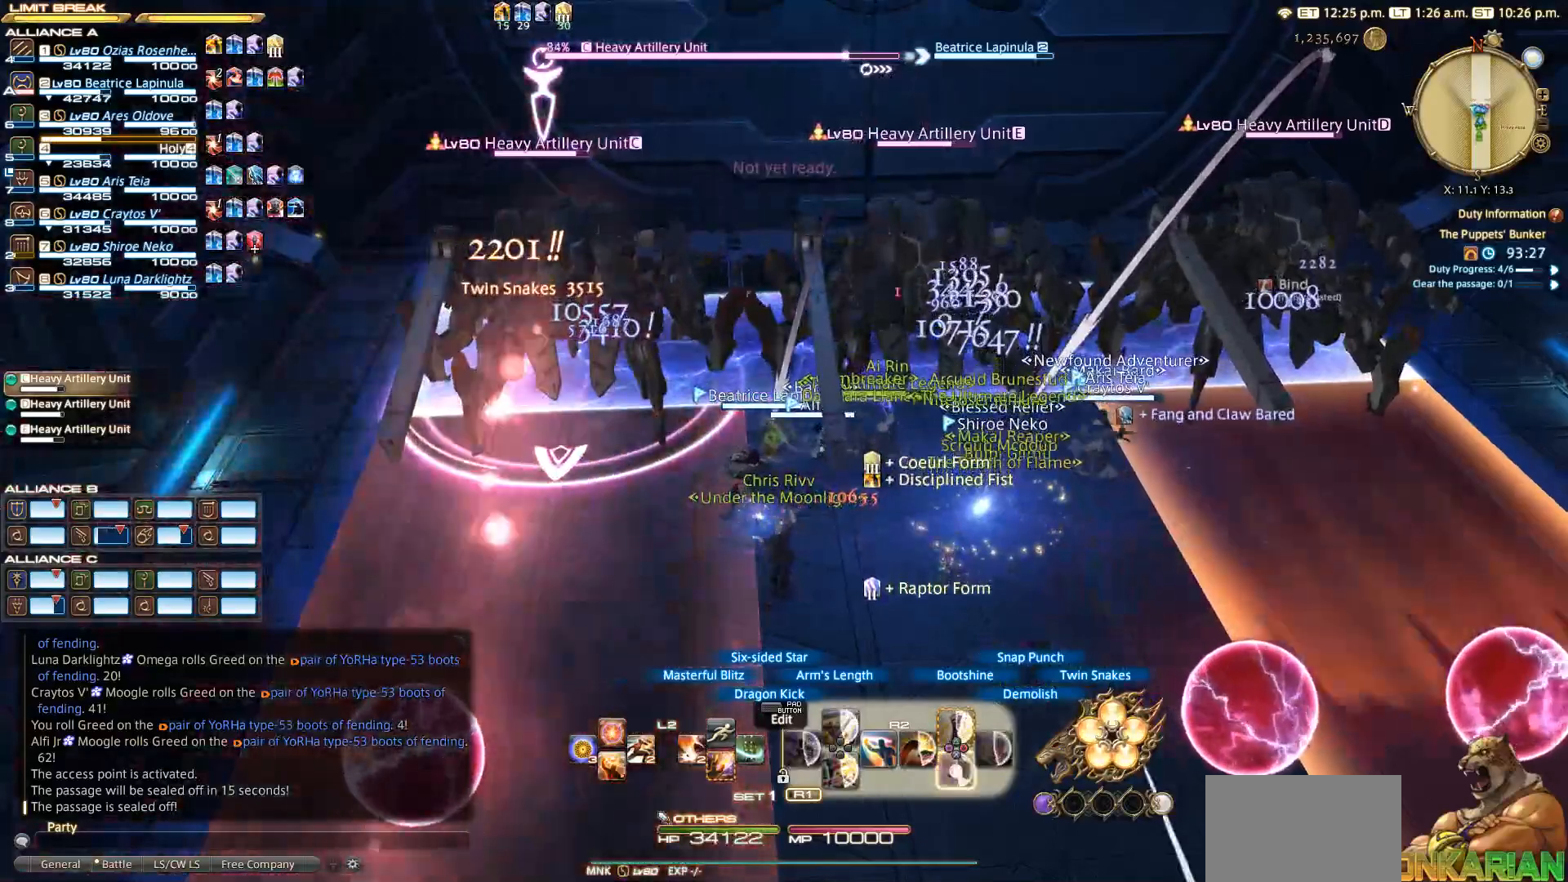
{"buttons": ["R2"], "left_stick": "up", "right_stick": "center", "events": [[33, "CROSS", "up"], [100, "CROSS", "down"], [183, "CROSS", "up"], [233, "left_stick", "left"], [267, "CROSS", "down"], [350, "CROSS", "up"], [417, "CROSS", "down"], [467, "CROSS", "up"], [500, "left_stick", "up"]]}
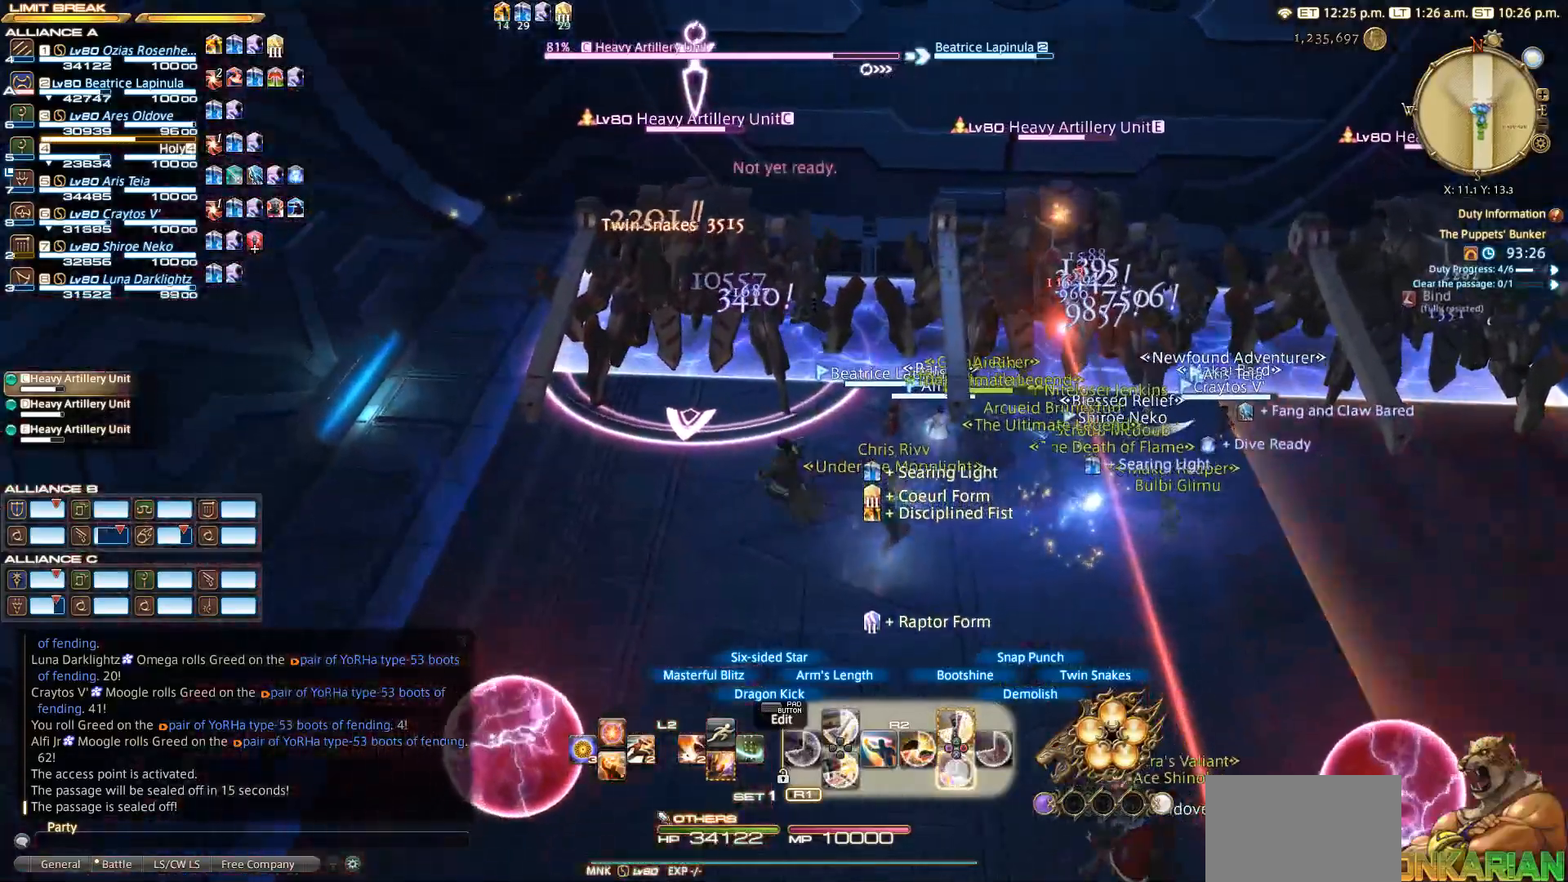
{"buttons": ["CROSS", "R2"], "left_stick": "center", "right_stick": "center", "events": [[33, "left_stick", "center"], [50, "CROSS", "down"], [300, "CROSS", "up"], [400, "CROSS", "down"]]}
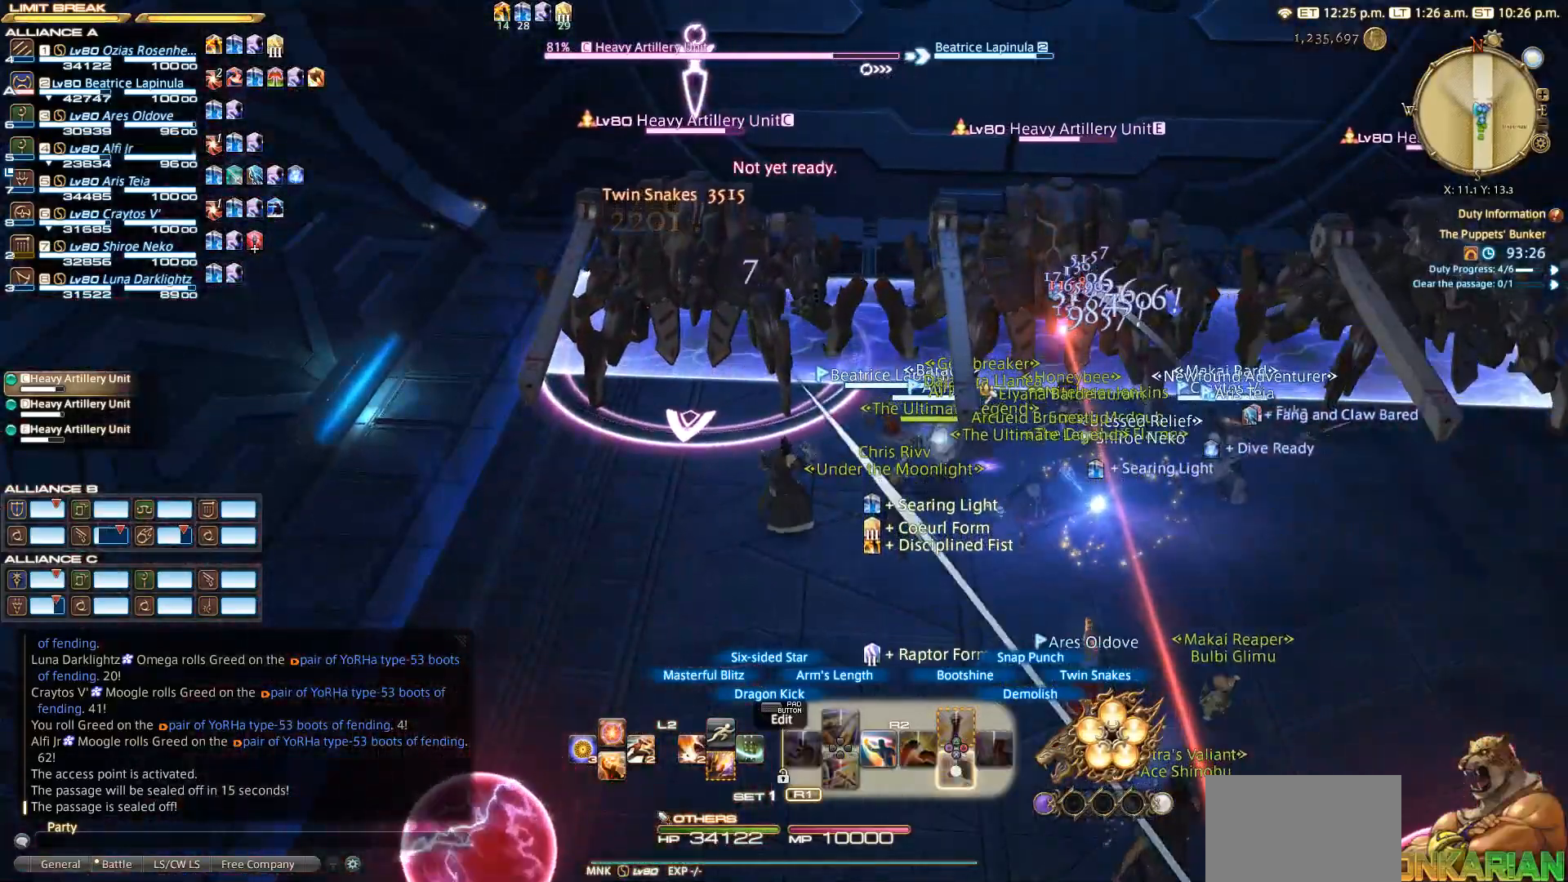
{"buttons": ["CROSS", "R2"], "left_stick": "center", "right_stick": "center", "events": [[100, "CROSS", "up"], [200, "CROSS", "down"], [400, "CROSS", "up"], [500, "CROSS", "down"]]}
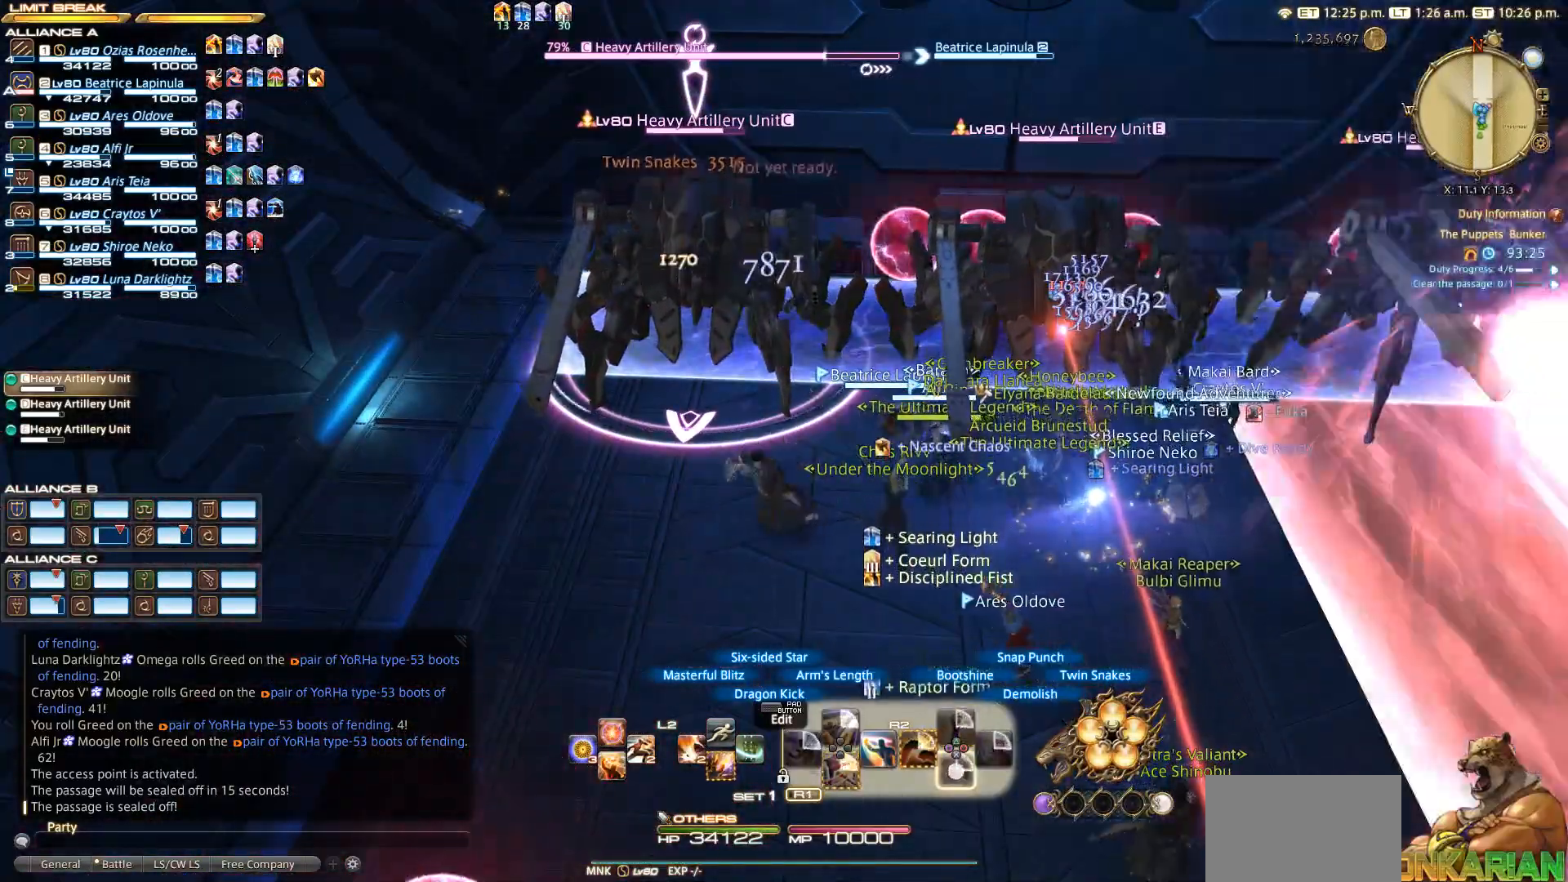
{"buttons": ["R2"], "left_stick": "center", "right_stick": "center", "events": [[17, "CROSS", "up"], [100, "CROSS", "down"], [200, "CROSS", "up"], [400, "SQUARE", "down"], [483, "SQUARE", "up"]]}
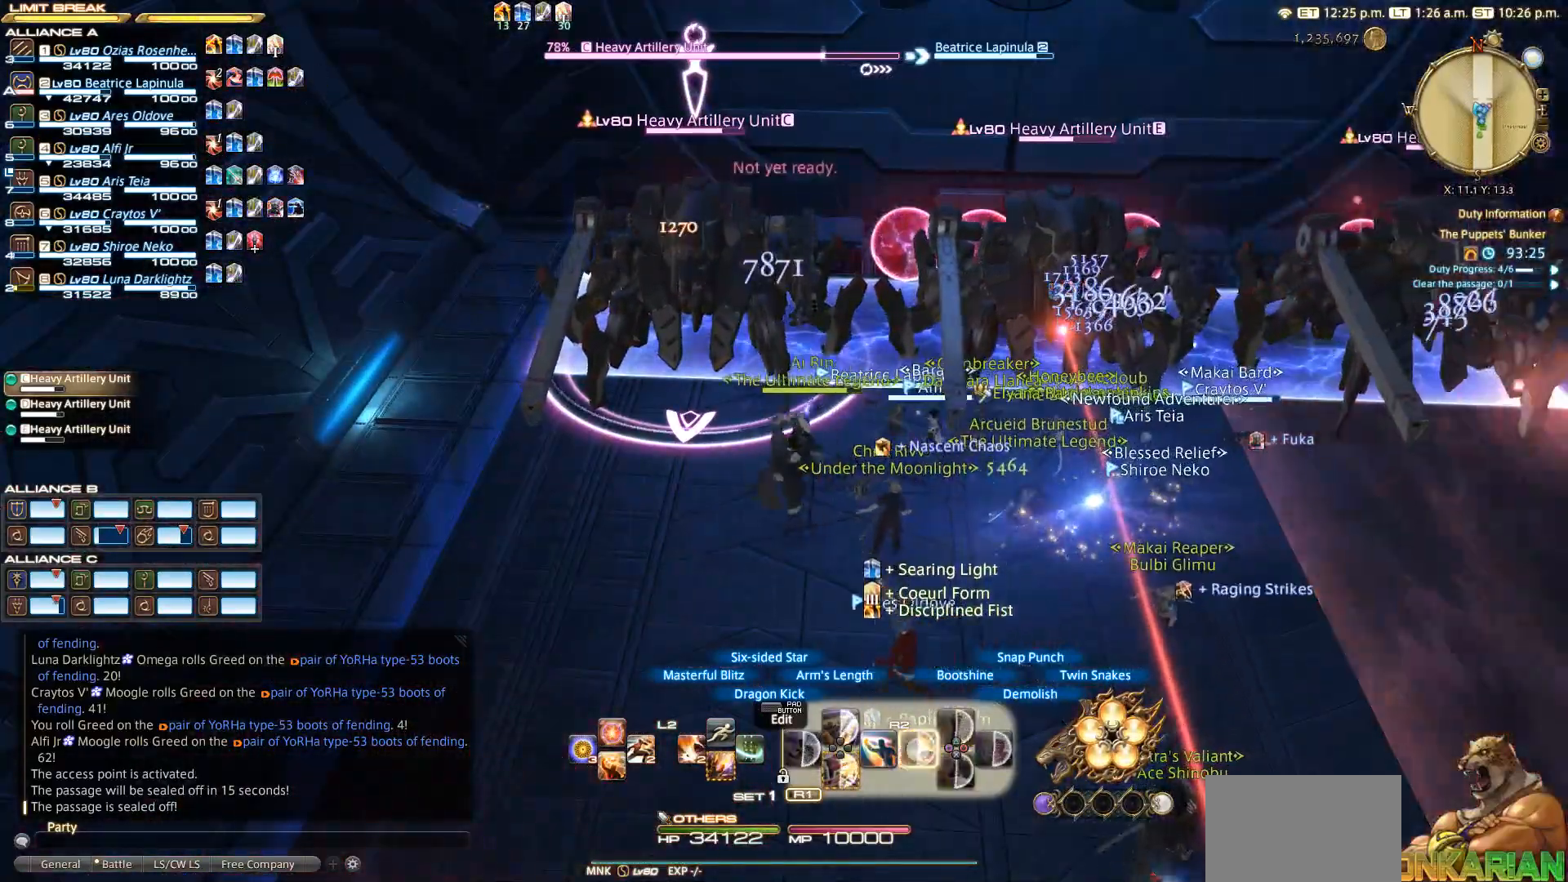
{"buttons": [], "left_stick": "center", "right_stick": "center", "events": [[67, "SQUARE", "down"], [133, "SQUARE", "up"], [133, "left_stick", "right"], [283, "CIRCLE", "down"], [317, "R2", "up"], [367, "CIRCLE", "up"], [367, "CROSS", "down"], [483, "CROSS", "up"], [500, "left_stick", "center"]]}
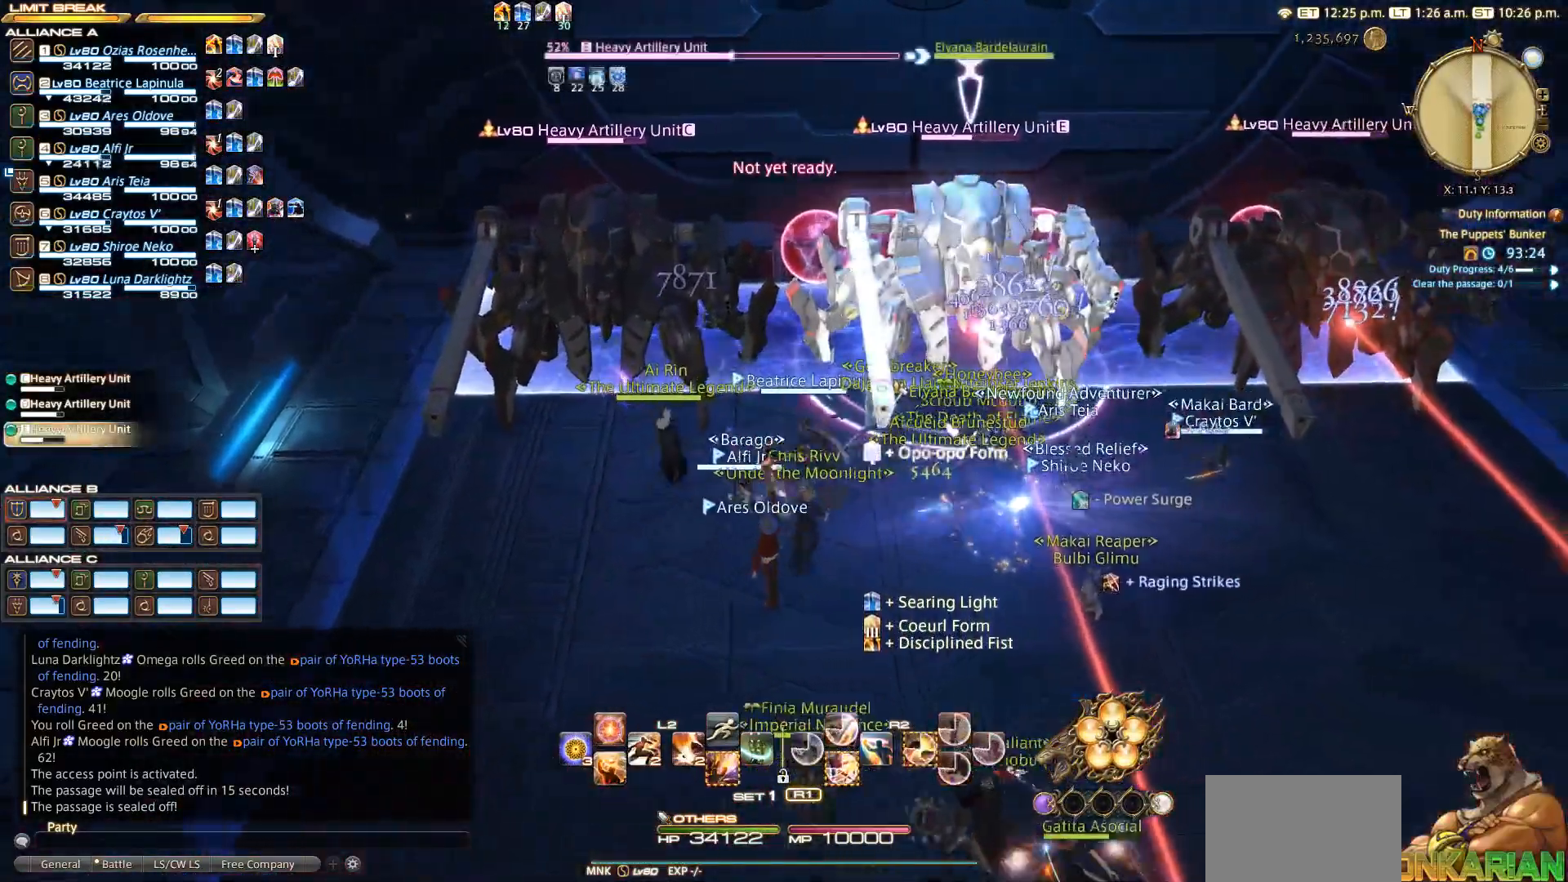
{"buttons": ["SQUARE", "R2"], "left_stick": "center", "right_stick": "center", "events": [[200, "R2", "down"], [267, "SQUARE", "down"], [367, "SQUARE", "up"], [450, "SQUARE", "down"]]}
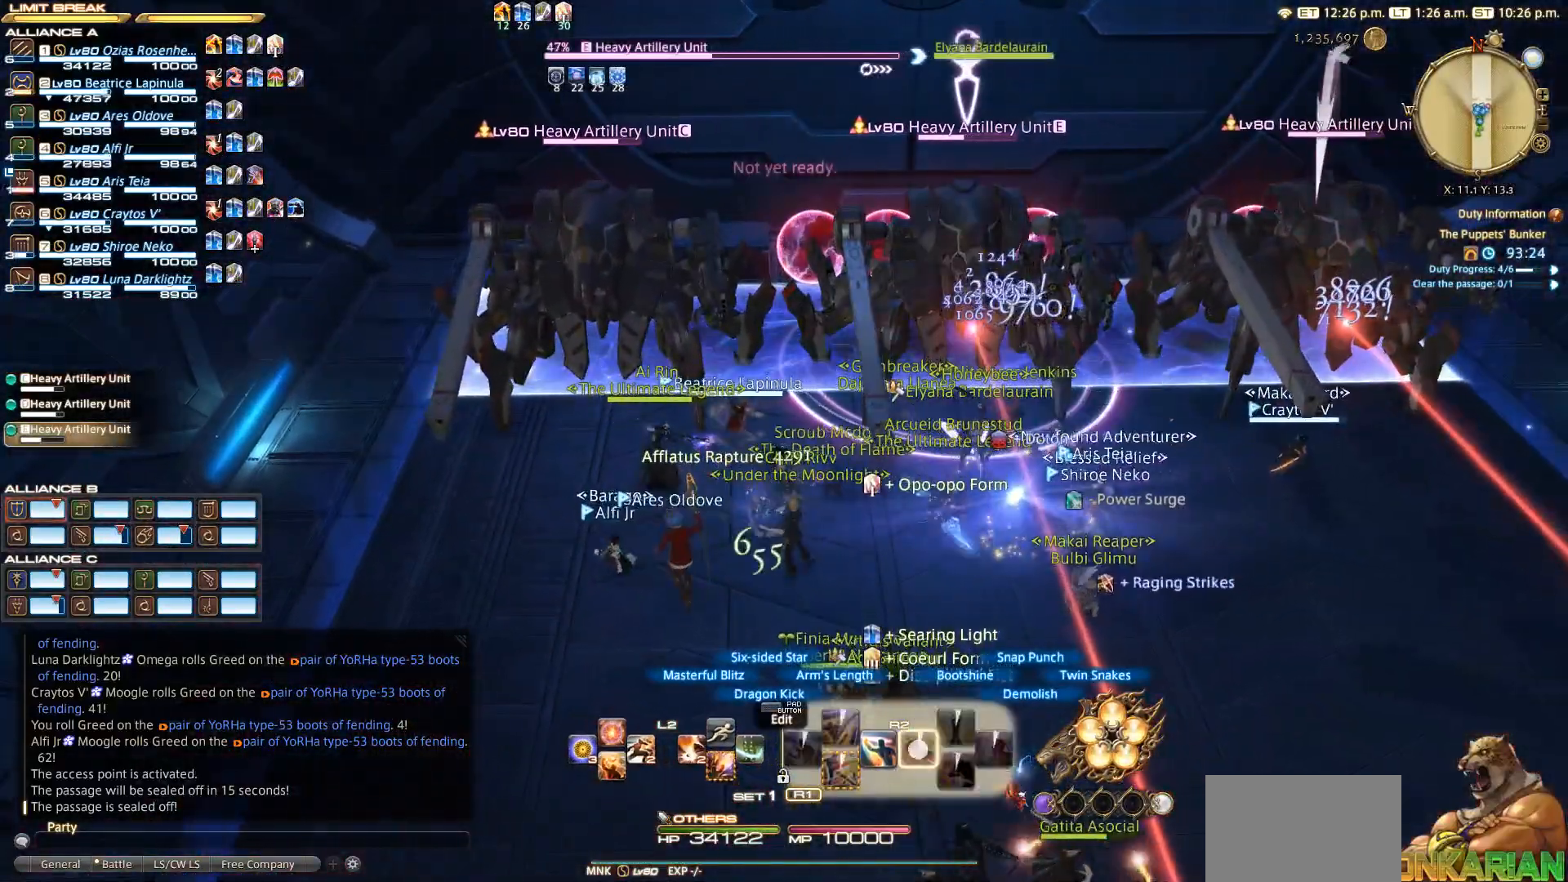
{"buttons": ["R2"], "left_stick": "up-right", "right_stick": "down-right", "events": [[33, "SQUARE", "up"], [67, "SQUARE", "down"], [200, "SQUARE", "up"], [267, "SQUARE", "down"], [283, "SQUARE", "up"], [367, "left_stick", "up-right"], [467, "right_stick", "down-right"]]}